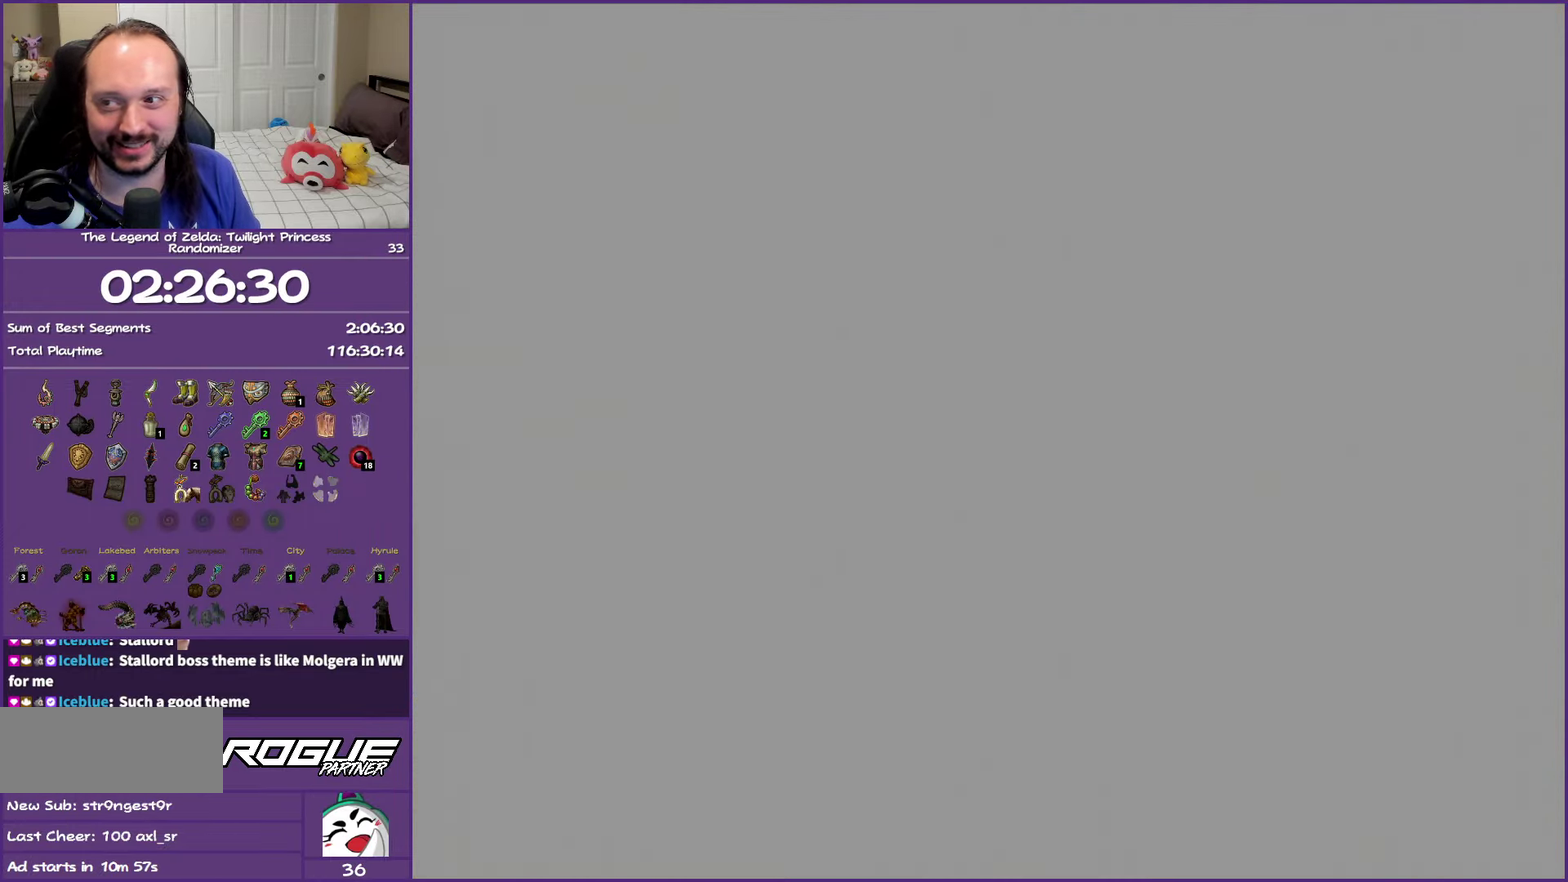
Gameplay with a controller (Nintendo layout); each line is a JSON object with the inputs held at the frame after it. "events" lists button and stick changes between this image and that frame as [ms after this image, input, new state], when the widget could be followed in between. This overlay highlights the sticks when they move; stick clicks (L3) are not distinguishable. Not read: L3 R3 left_stick right_stick.
{"buttons": ["A"], "events": [[33, "A", "down"], [117, "A", "up"], [467, "A", "down"]]}
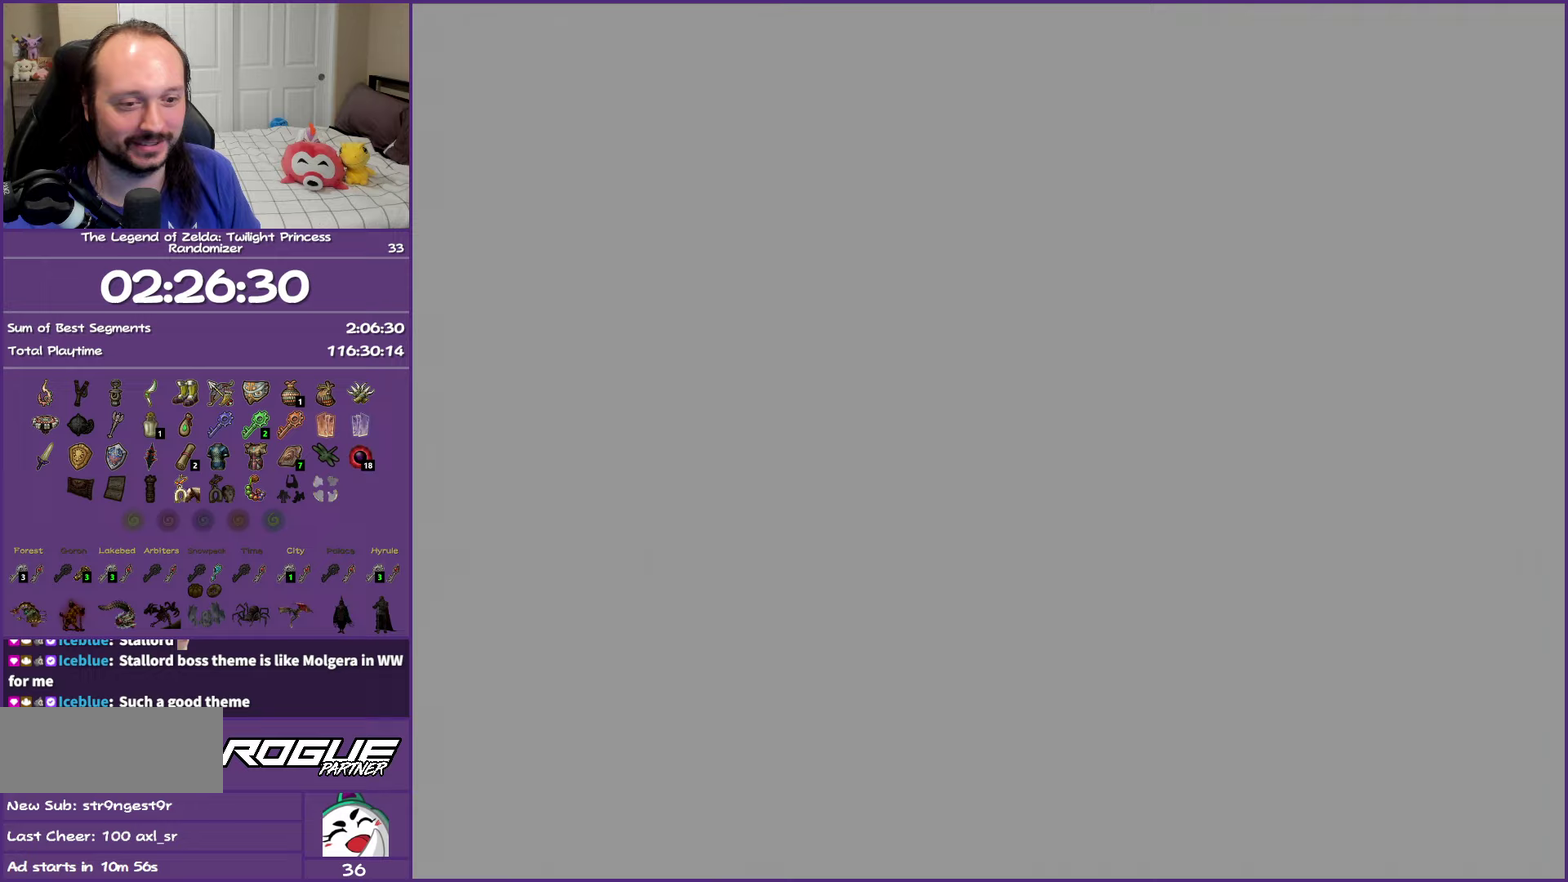
{"buttons": [], "events": [[33, "A", "up"], [217, "A", "down"], [300, "A", "up"]]}
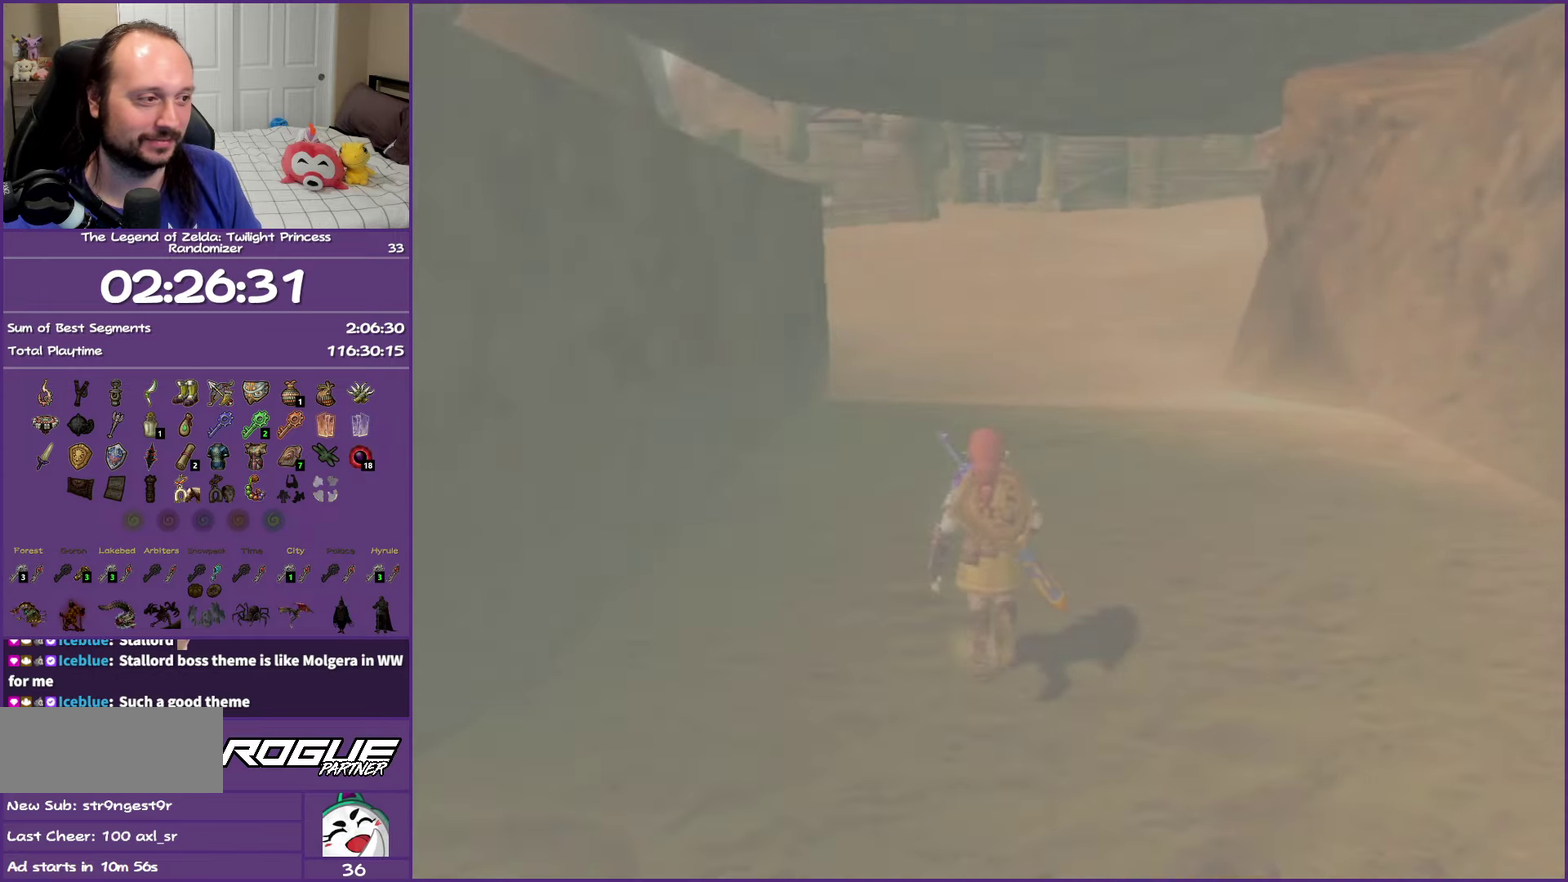
{"buttons": [], "events": [[50, "A", "down"], [167, "A", "up"], [400, "A", "down"], [500, "A", "up"]]}
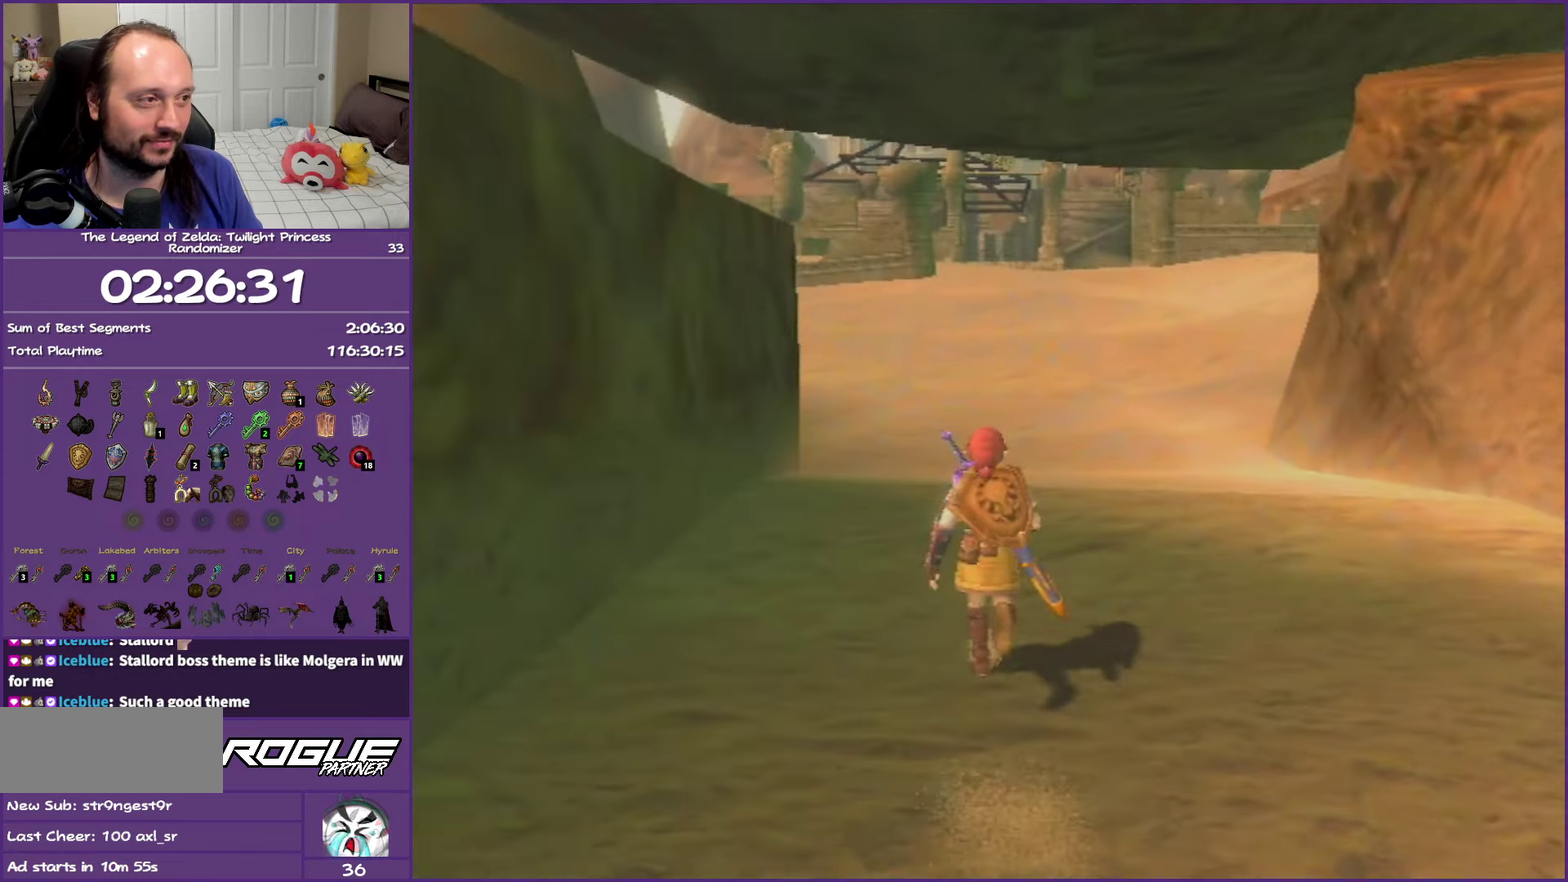
{"buttons": [], "events": [[300, "A", "down"], [417, "A", "up"]]}
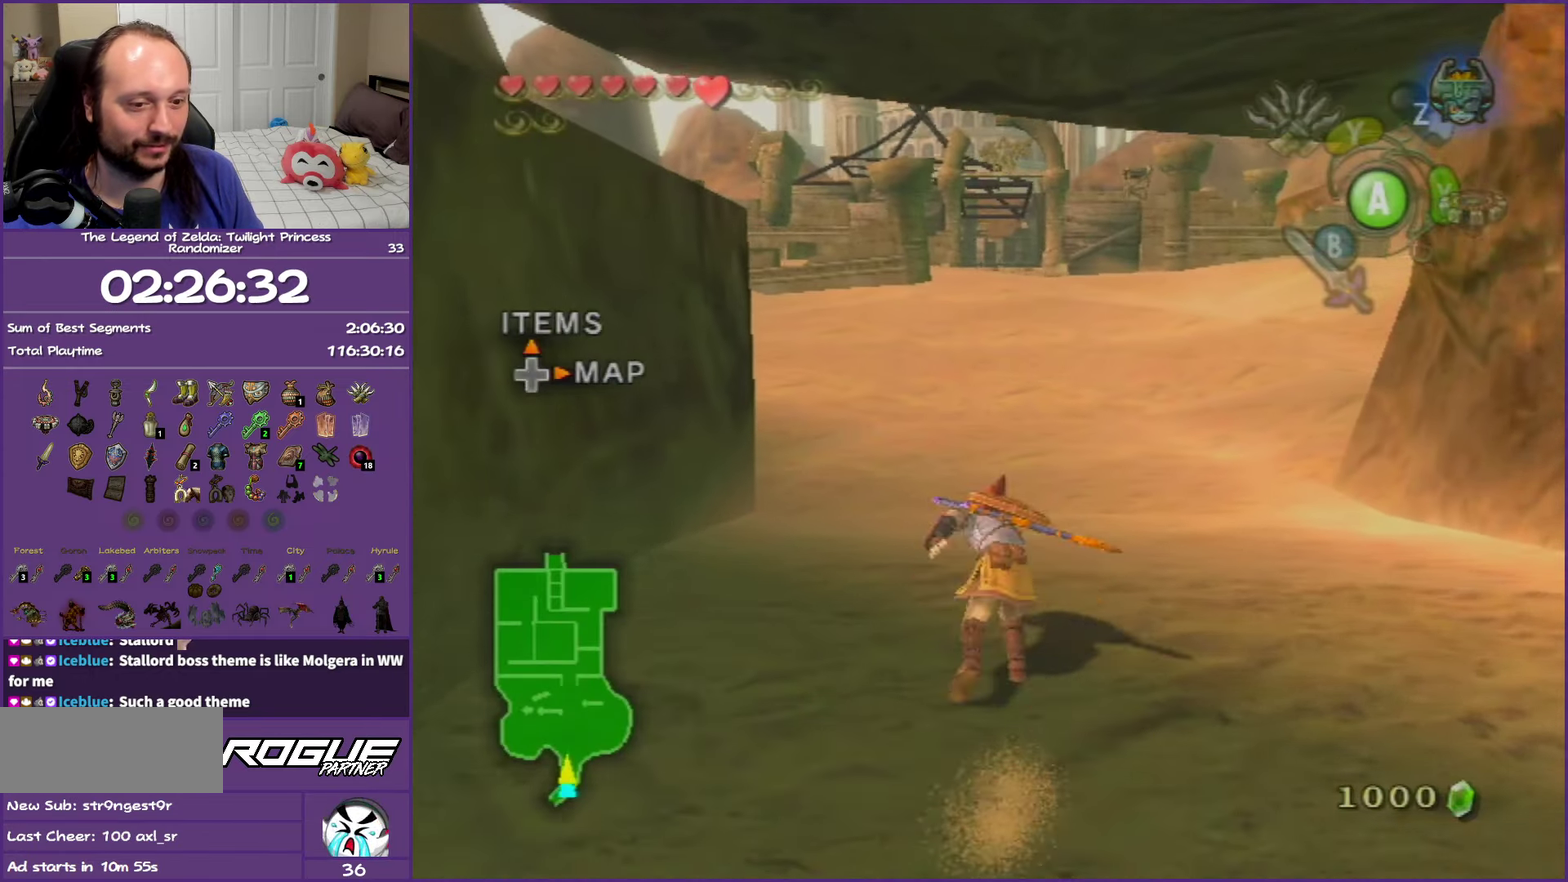
{"buttons": [], "events": []}
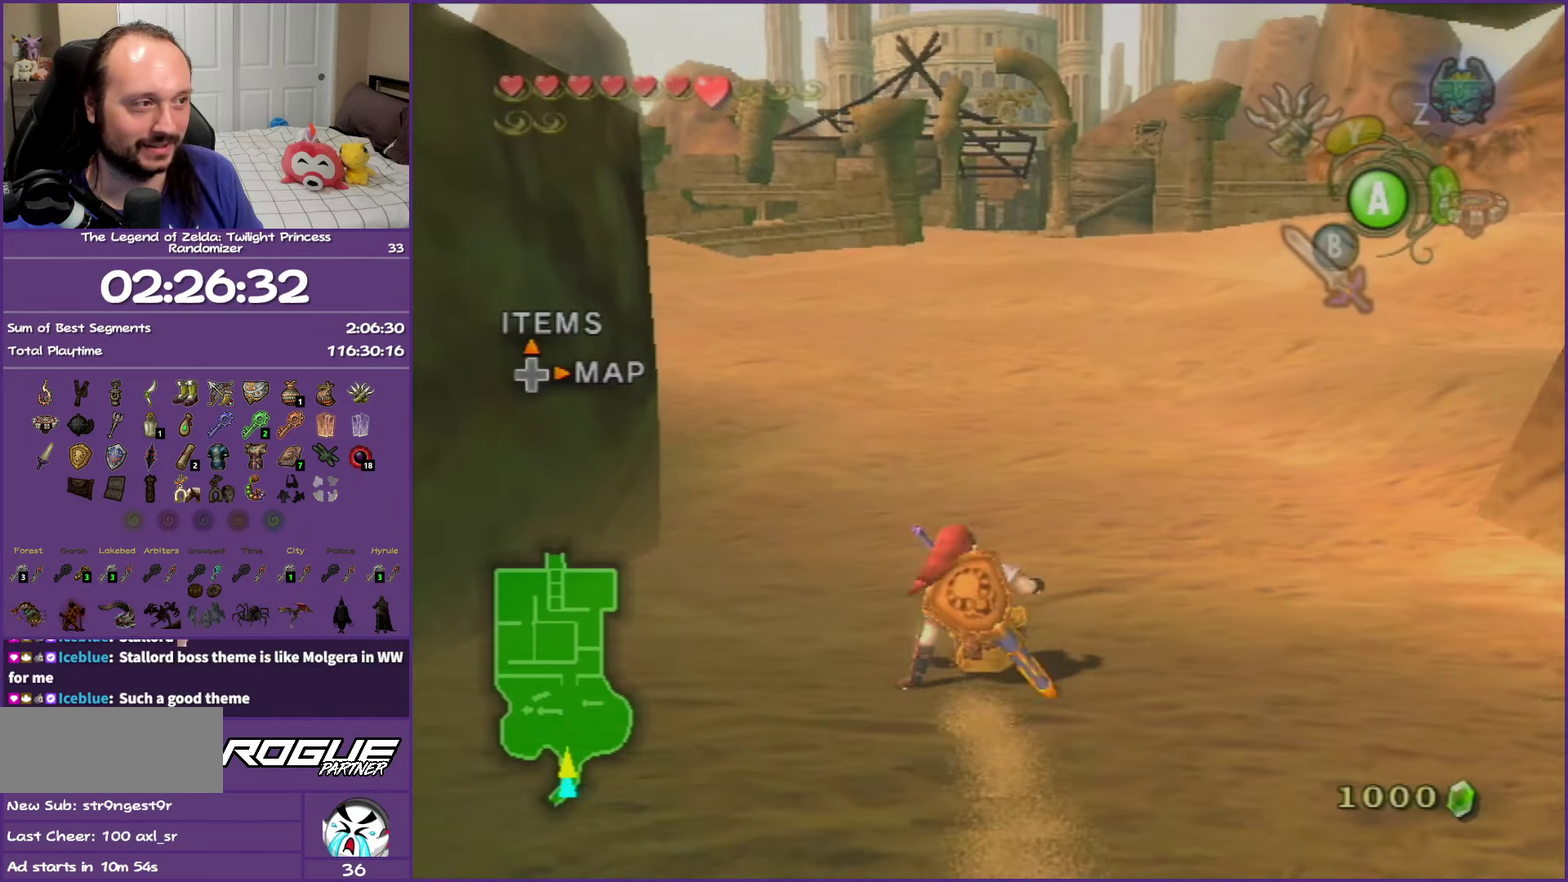
{"buttons": [], "events": [[167, "A", "down"], [250, "A", "up"]]}
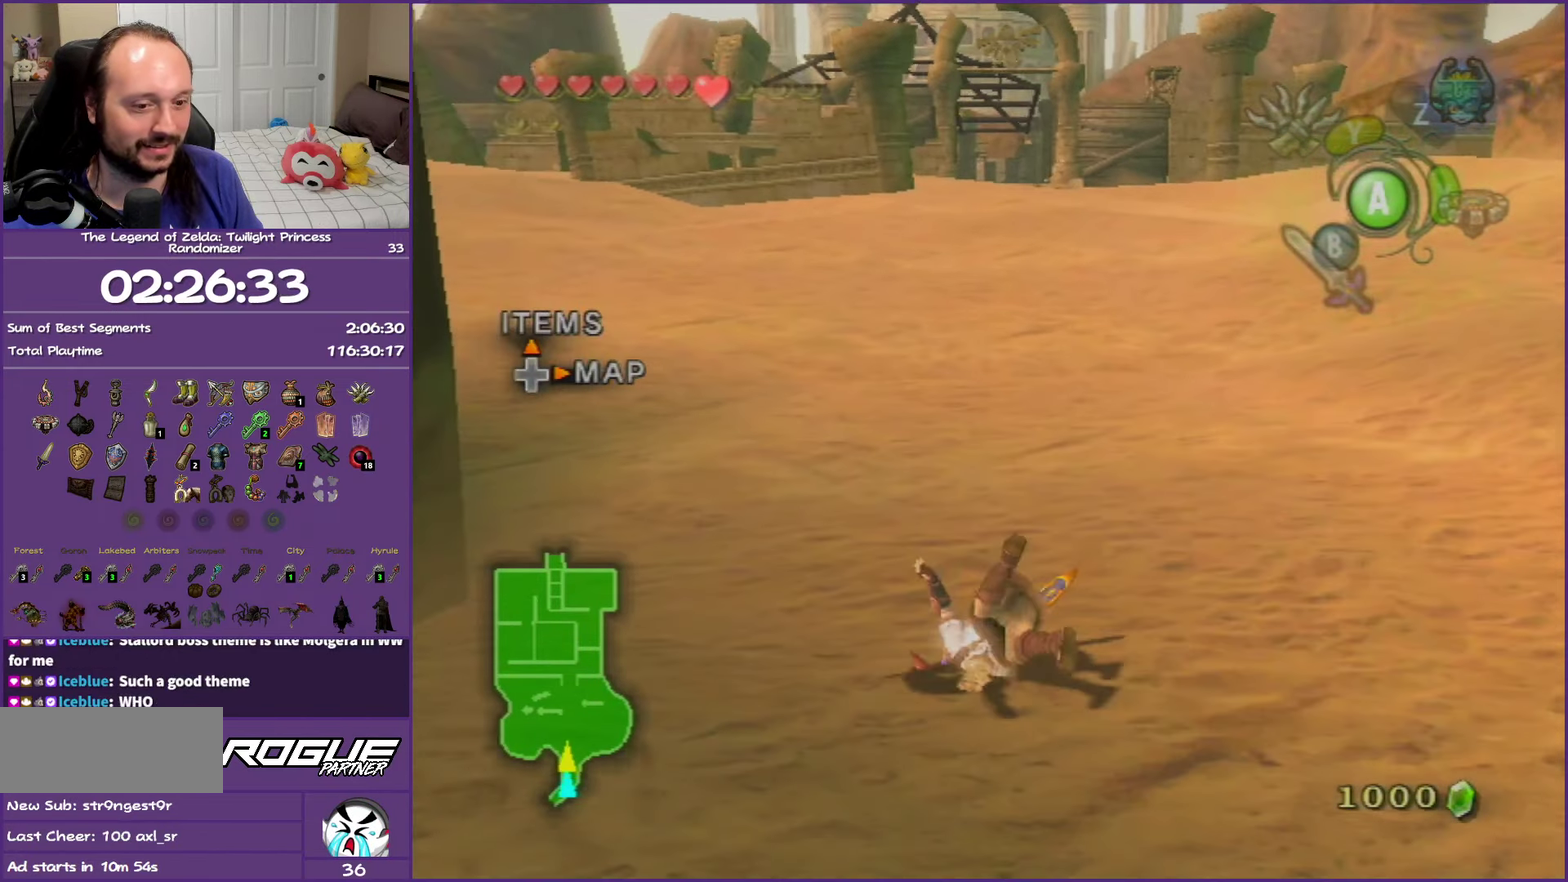
{"buttons": [], "events": [[433, "A", "down"], [500, "A", "up"]]}
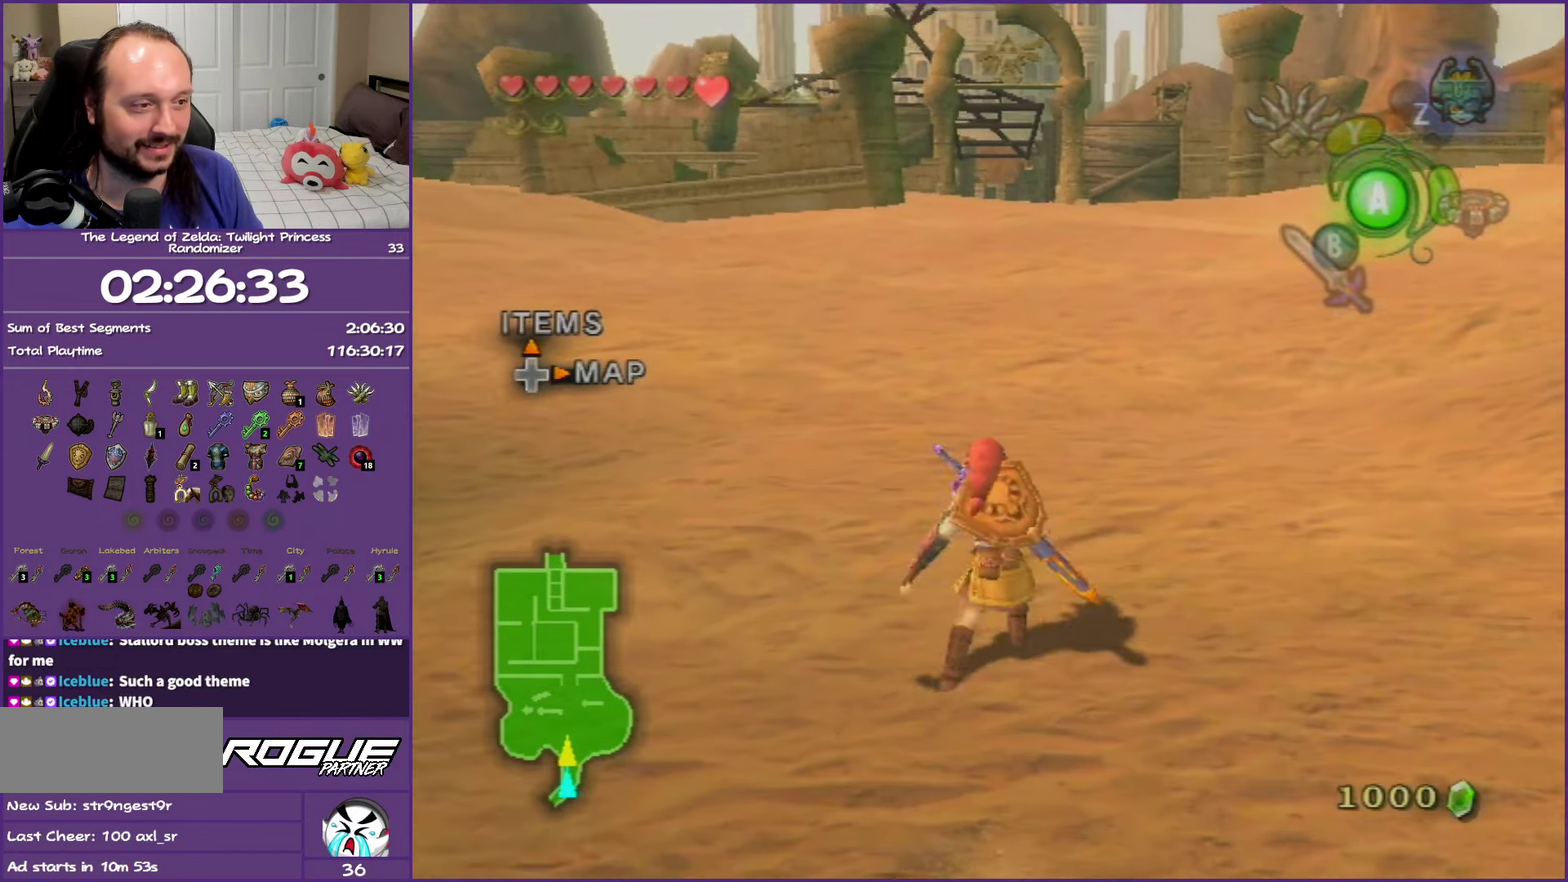
{"buttons": ["A"], "events": [[483, "A", "down"]]}
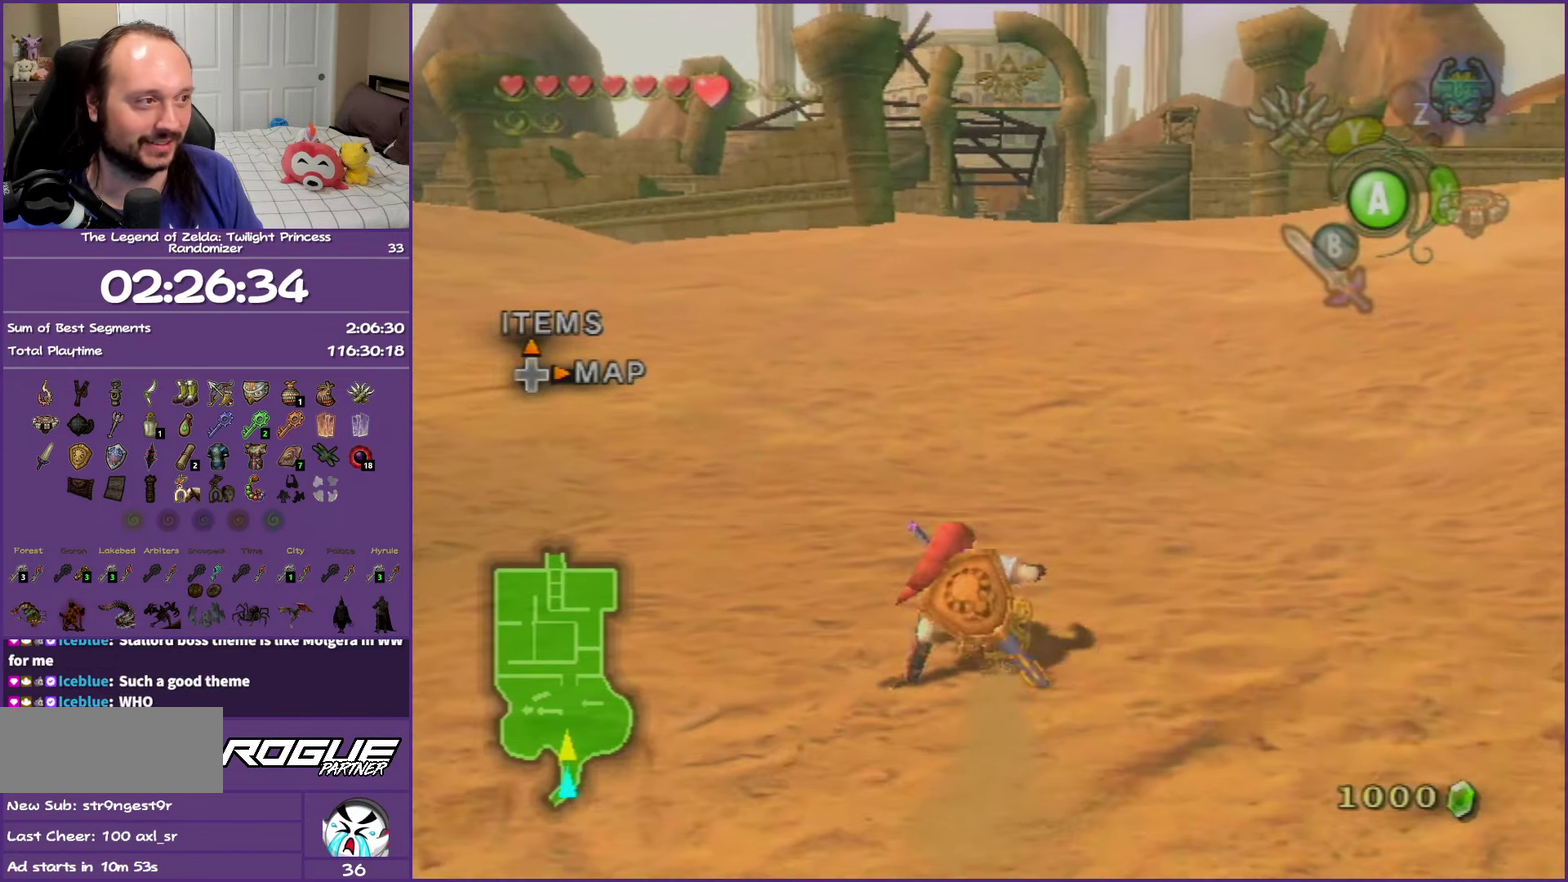
{"buttons": [], "events": [[133, "A", "up"]]}
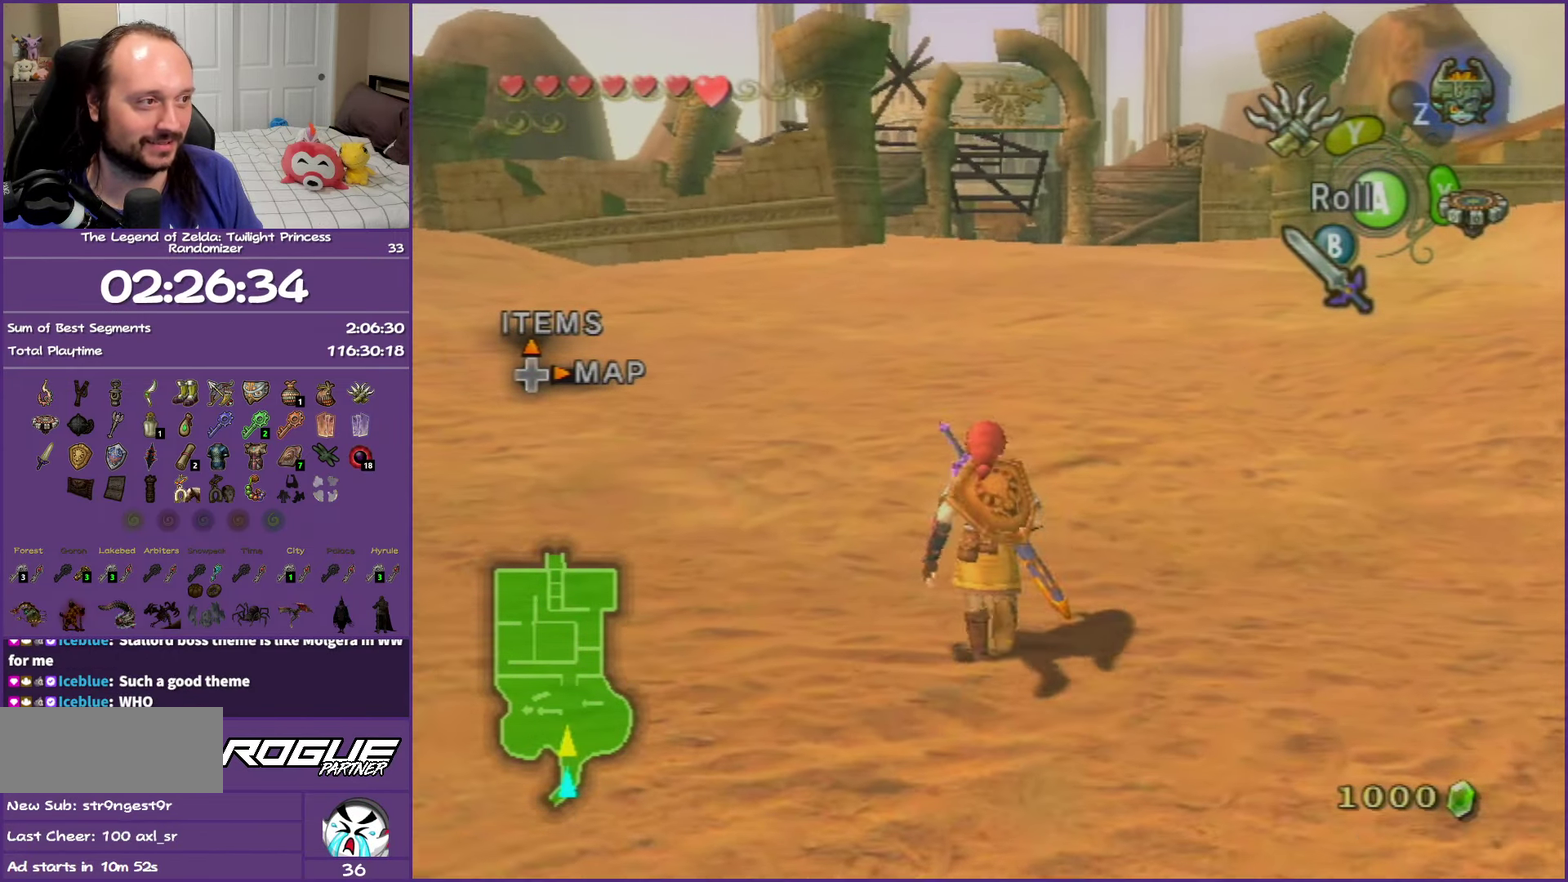
{"buttons": [], "events": [[33, "A", "down"], [333, "A", "up"]]}
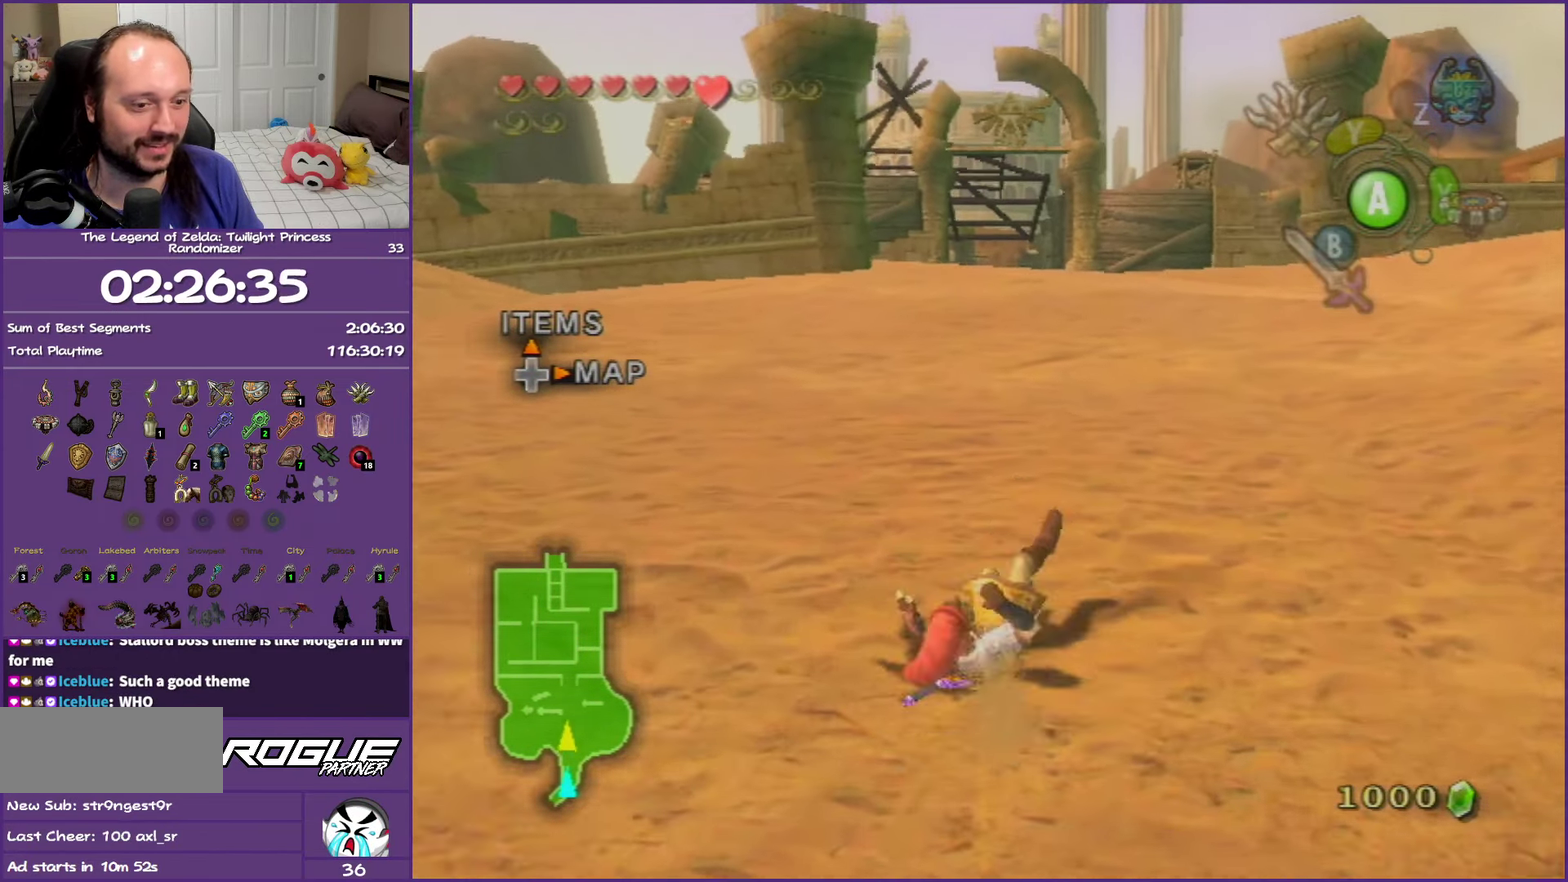
{"buttons": [], "events": [[250, "A", "down"], [500, "A", "up"]]}
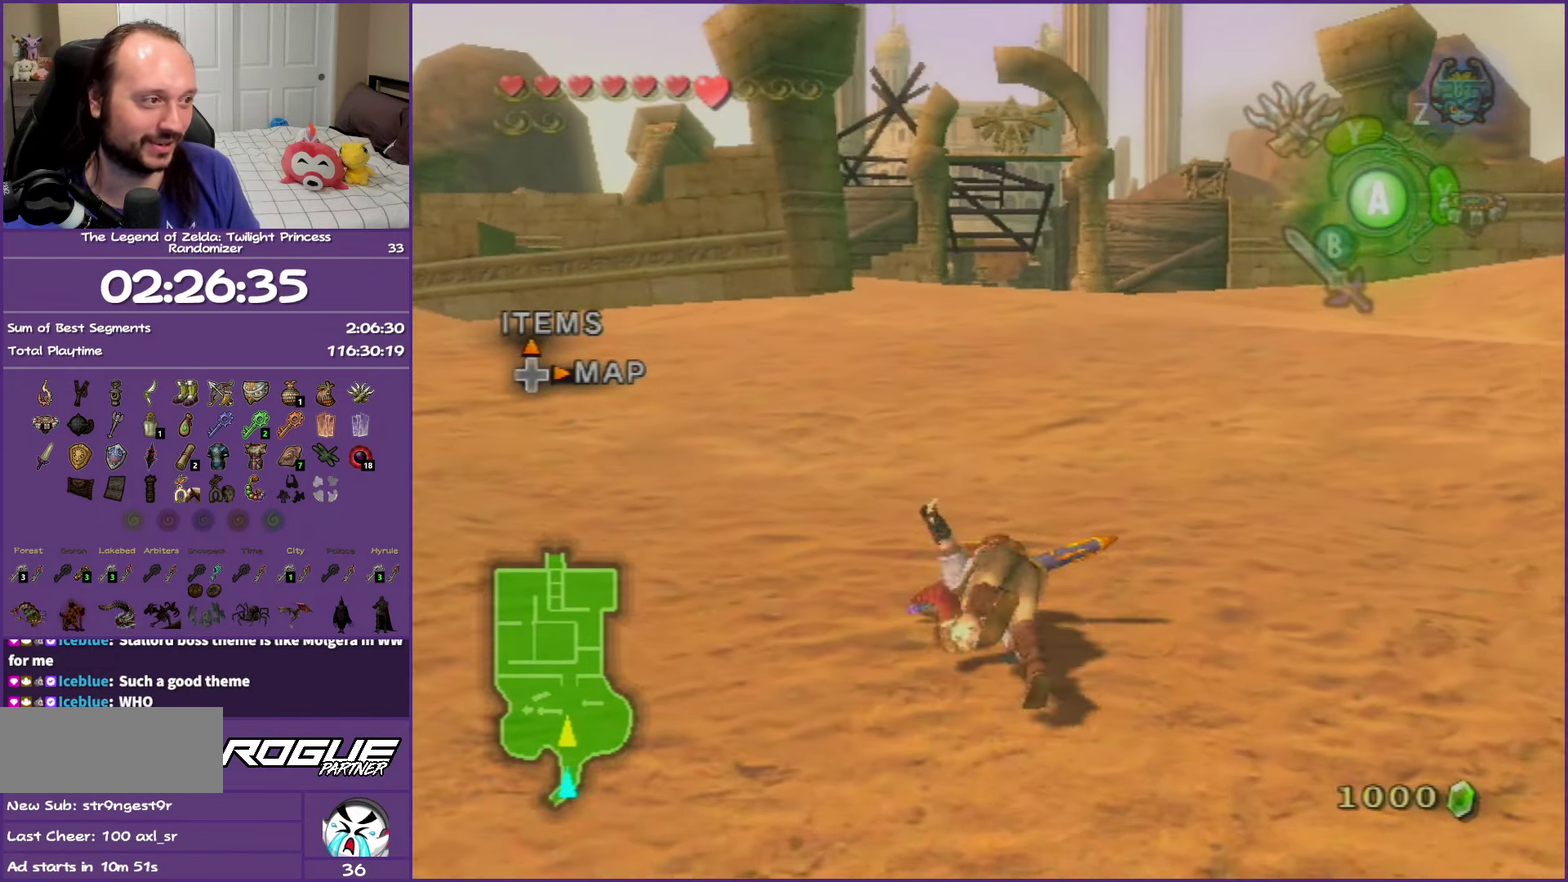
{"buttons": [], "events": []}
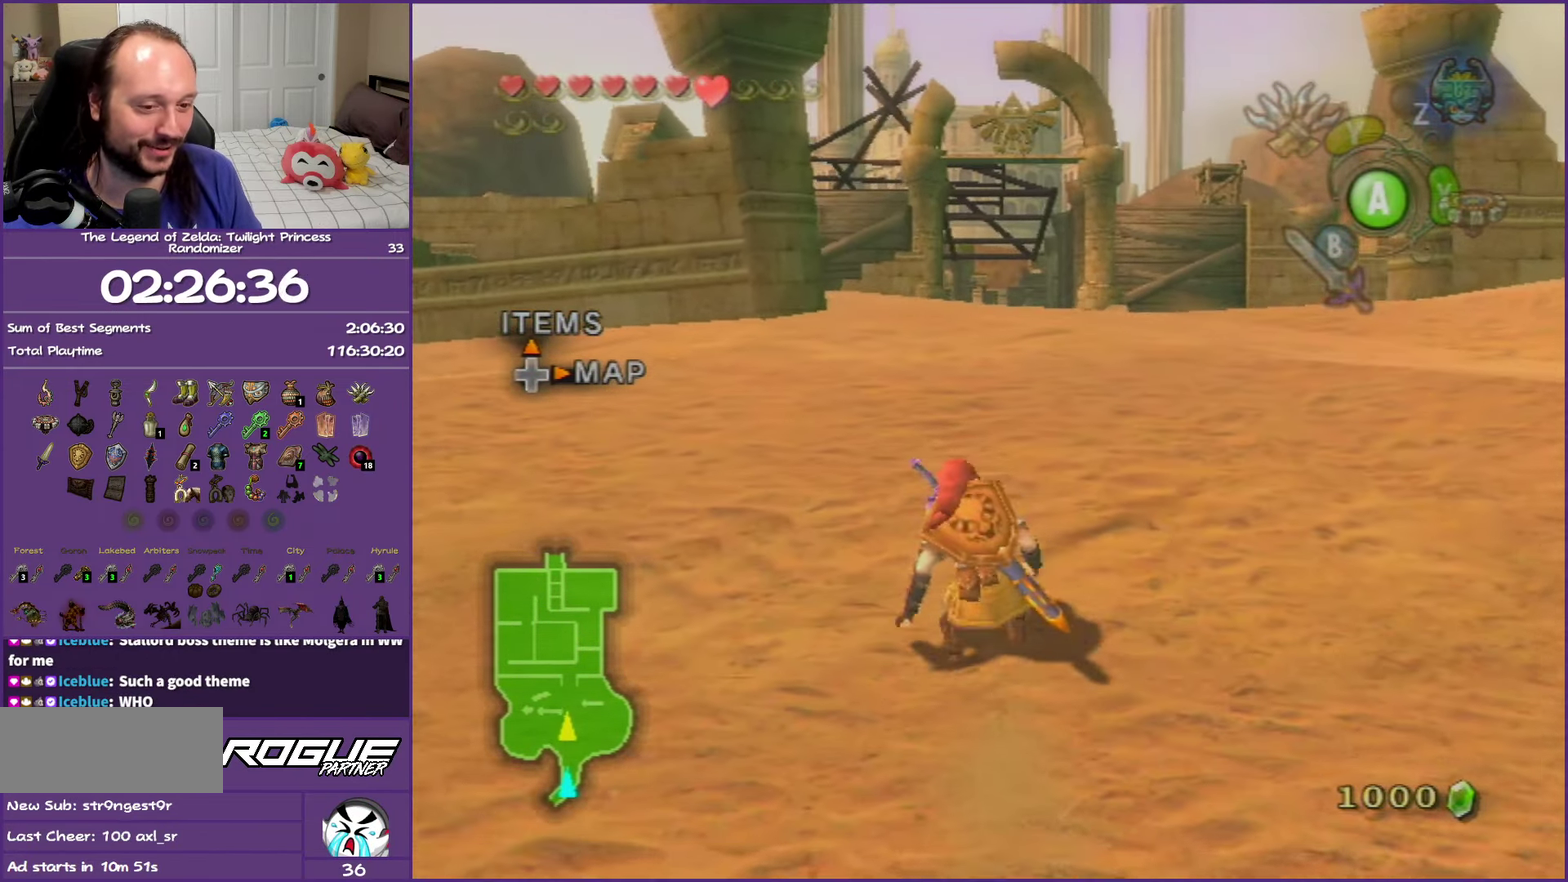
{"buttons": [], "events": [[33, "A", "down"], [133, "A", "up"], [233, "A", "down"], [467, "A", "up"]]}
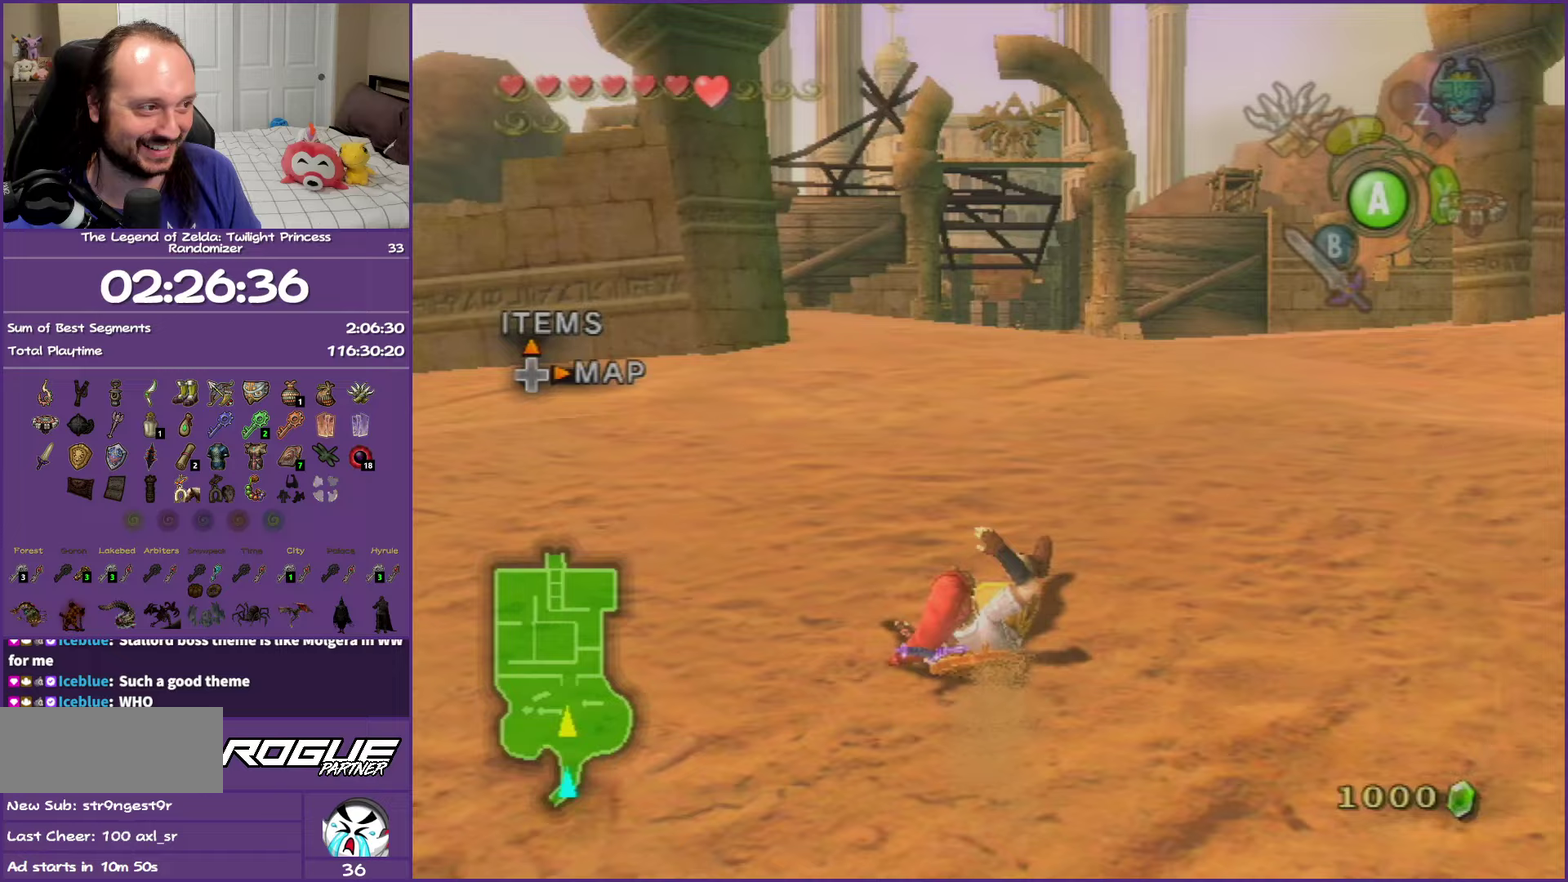
{"buttons": ["A"], "events": [[417, "A", "down"]]}
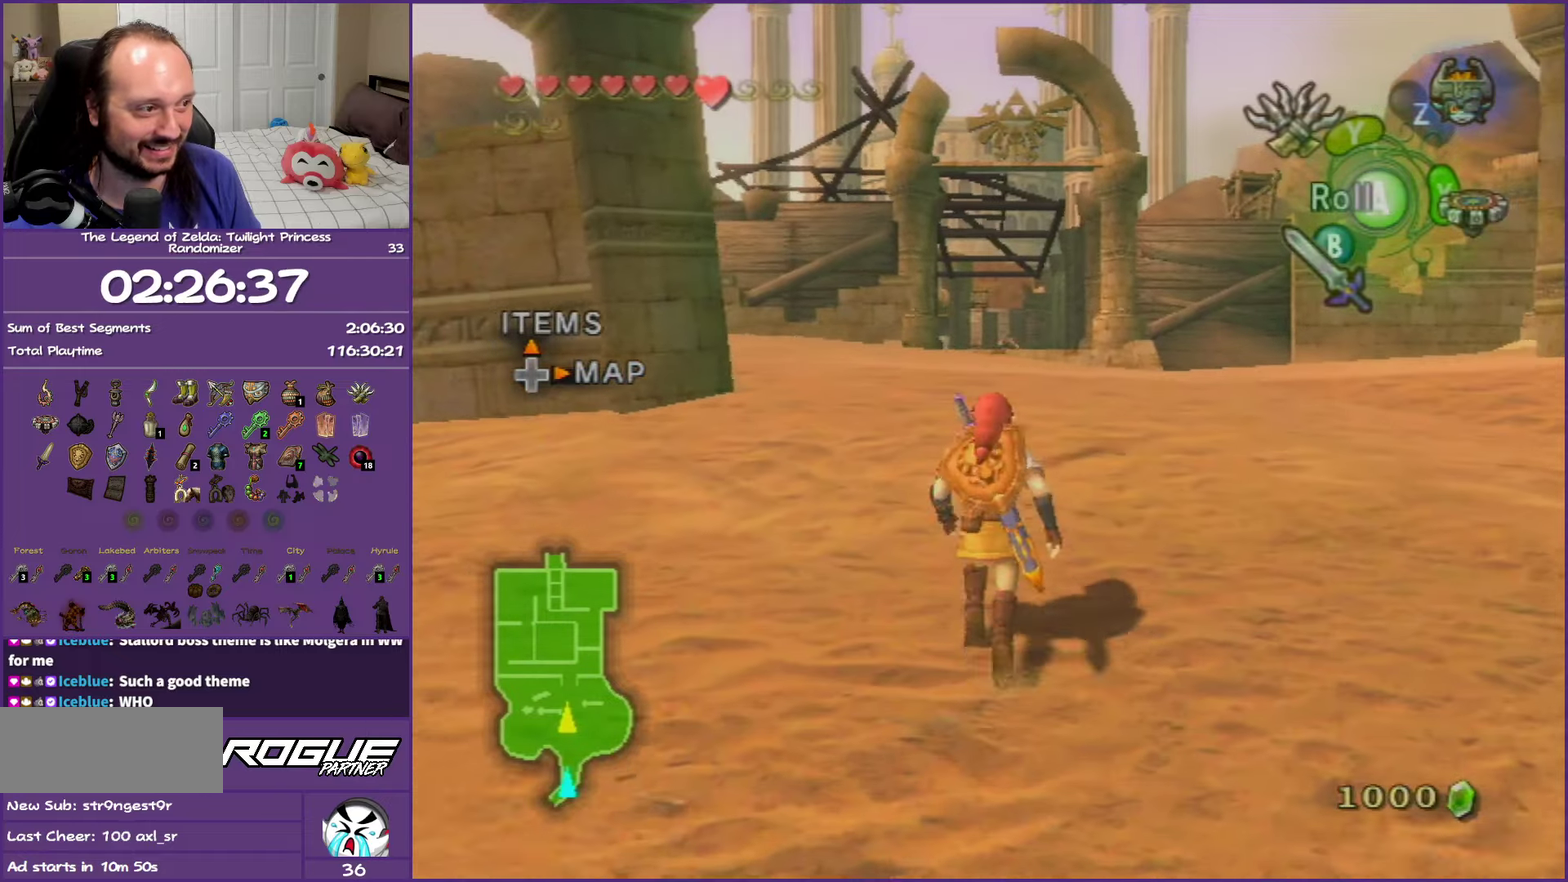
{"buttons": [], "events": [[17, "A", "up"], [83, "A", "down"], [283, "A", "up"]]}
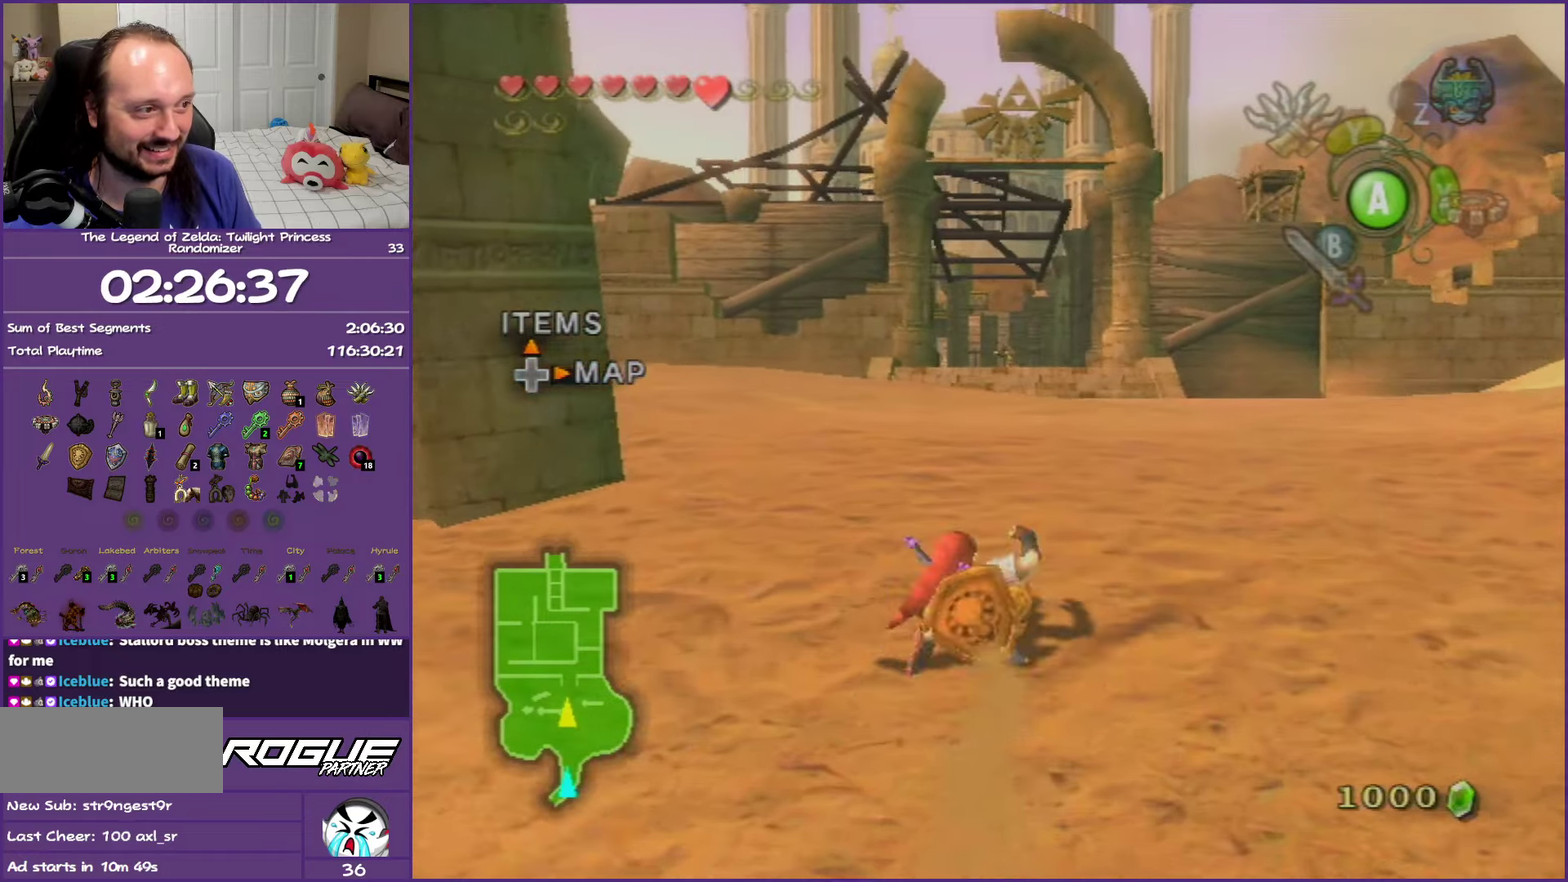
{"buttons": ["A"], "events": [[417, "A", "down"]]}
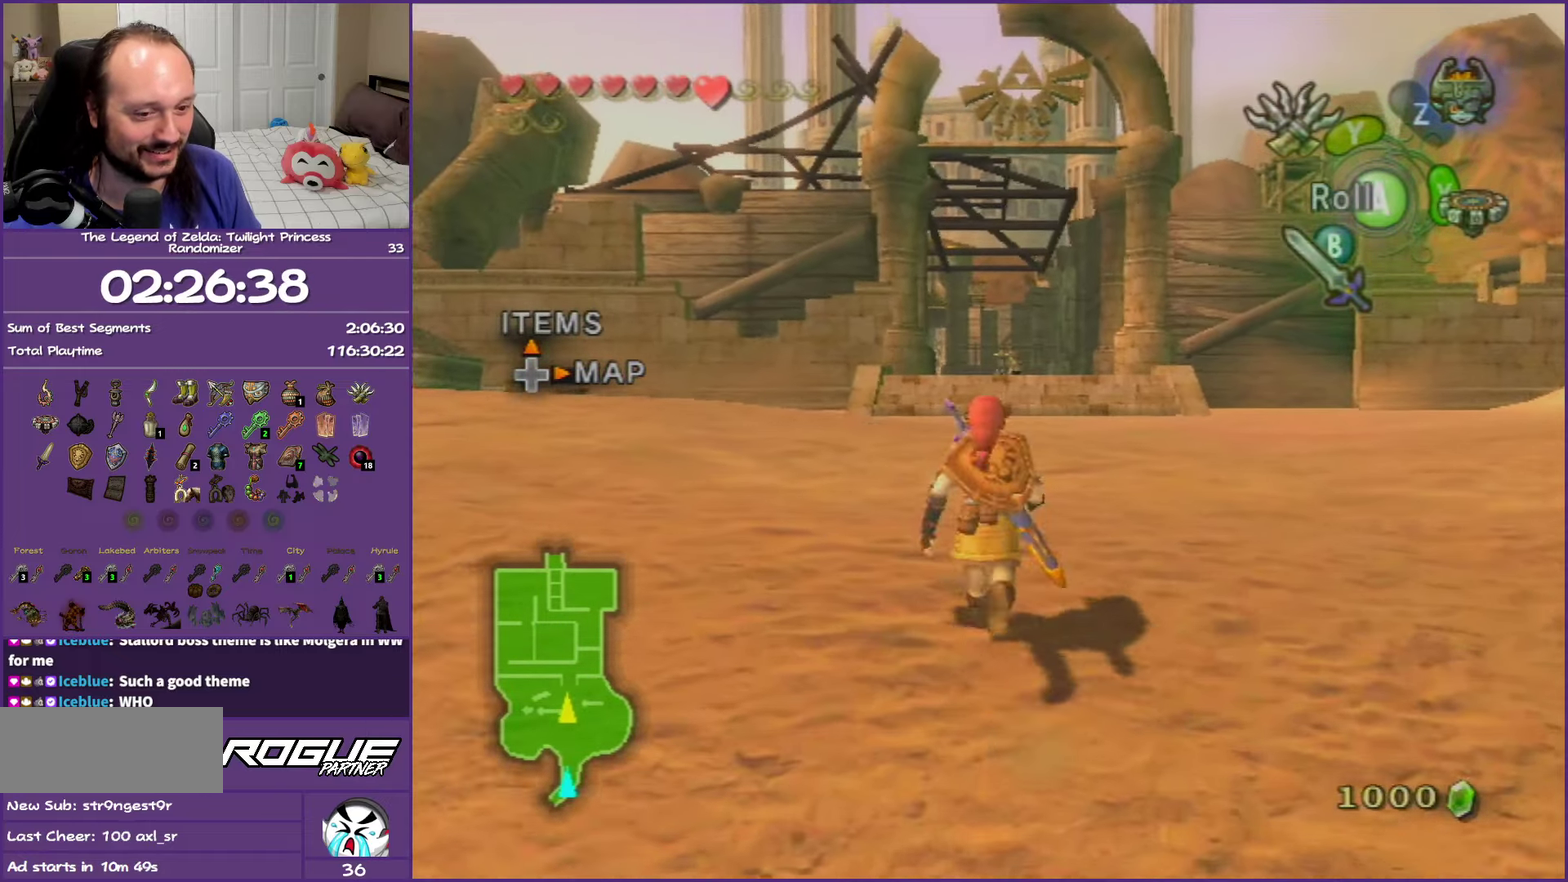
{"buttons": [], "events": [[150, "A", "up"]]}
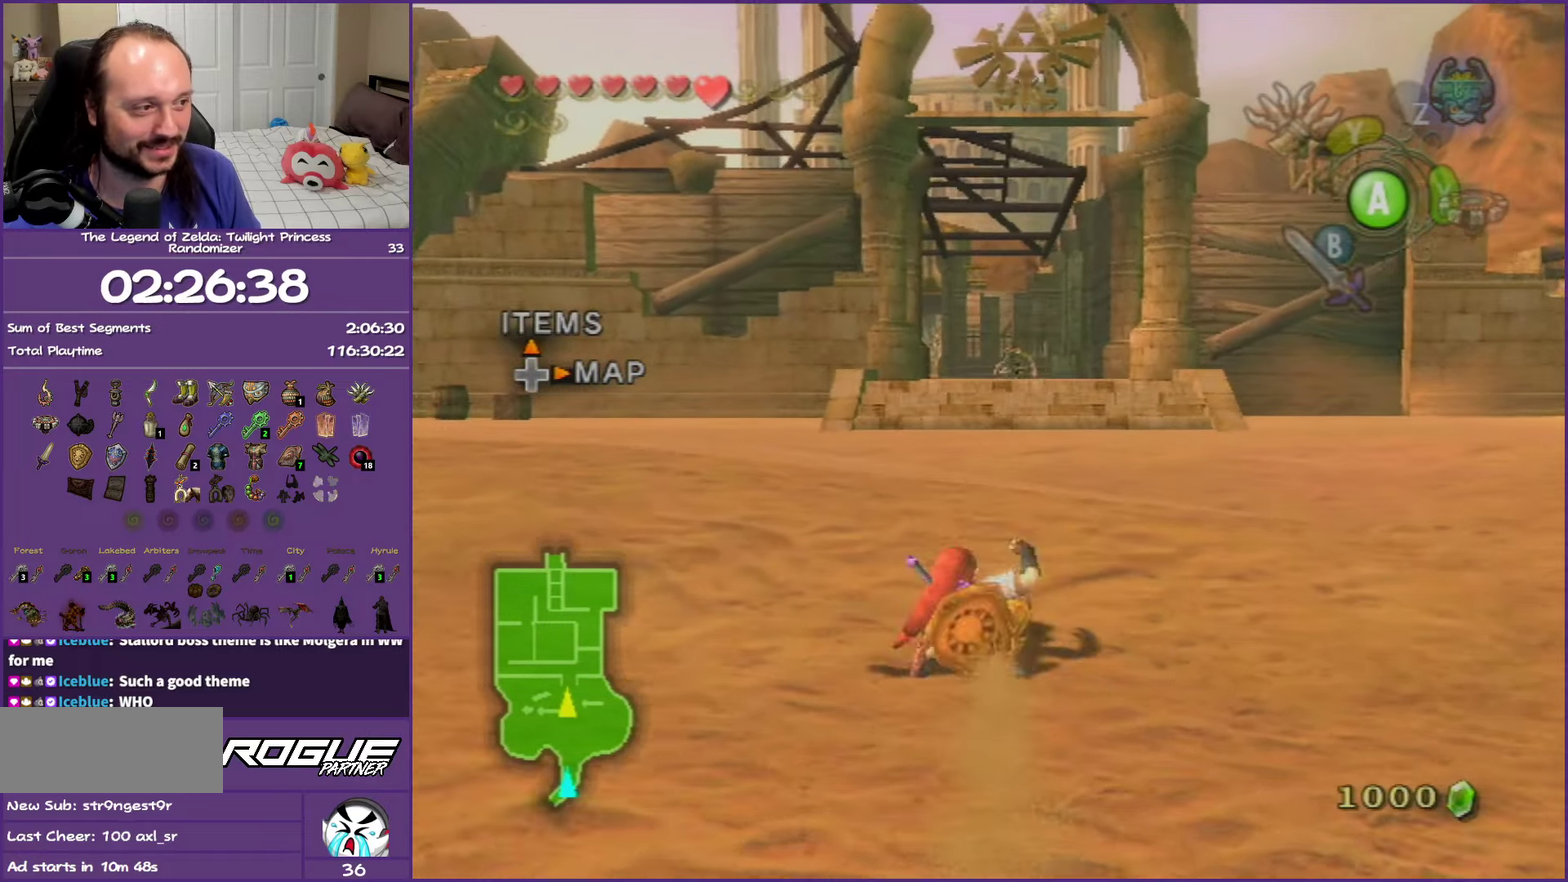
{"buttons": ["A"], "events": [[217, "A", "down"], [350, "A", "up"], [433, "A", "down"]]}
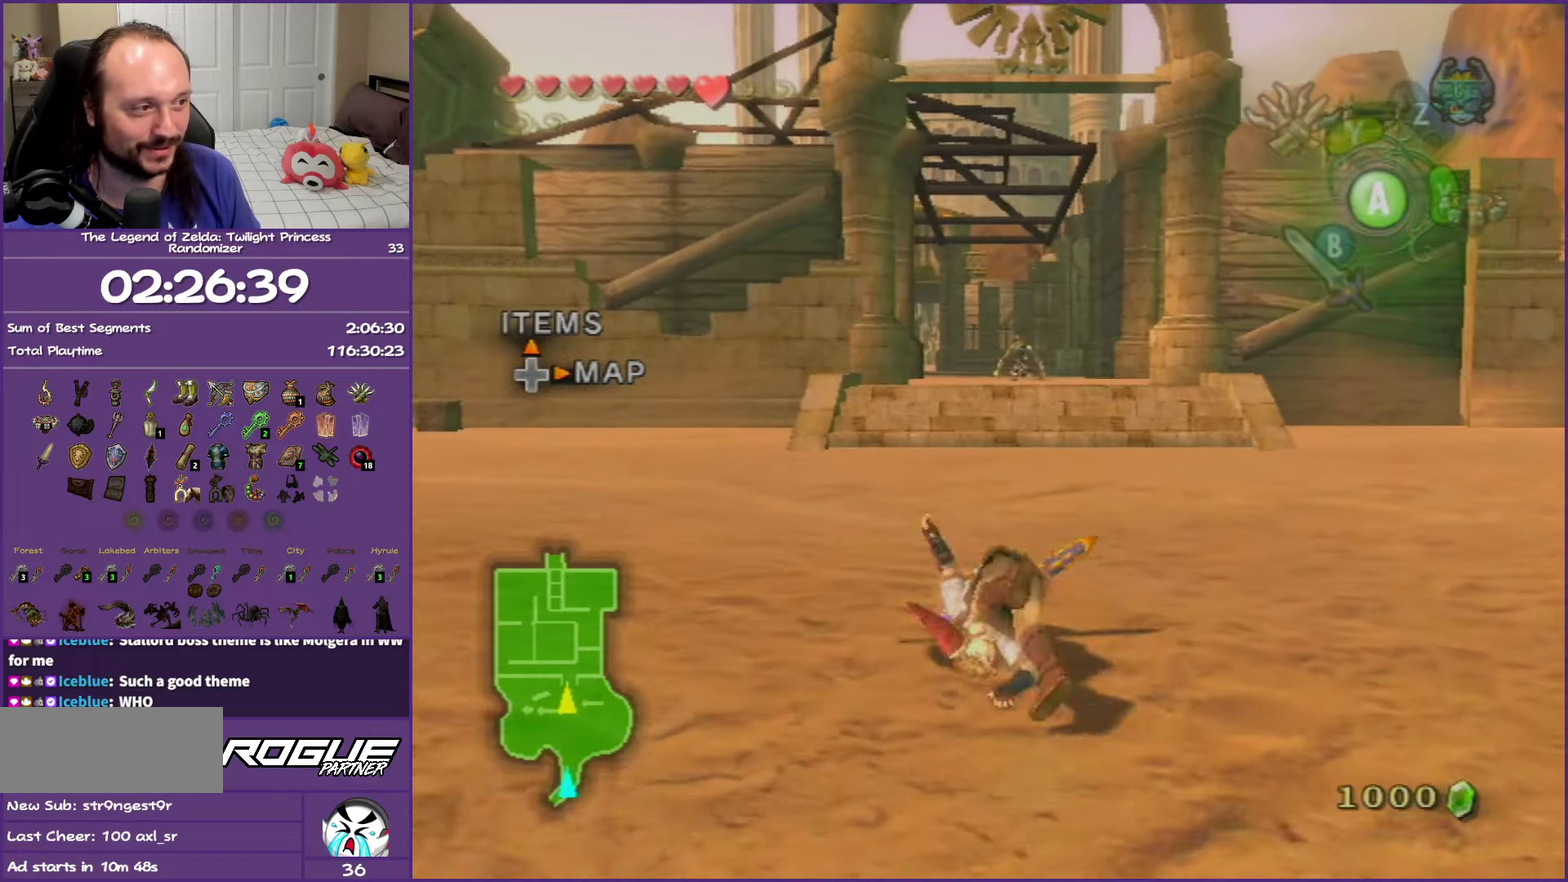
{"buttons": [], "events": [[183, "A", "up"]]}
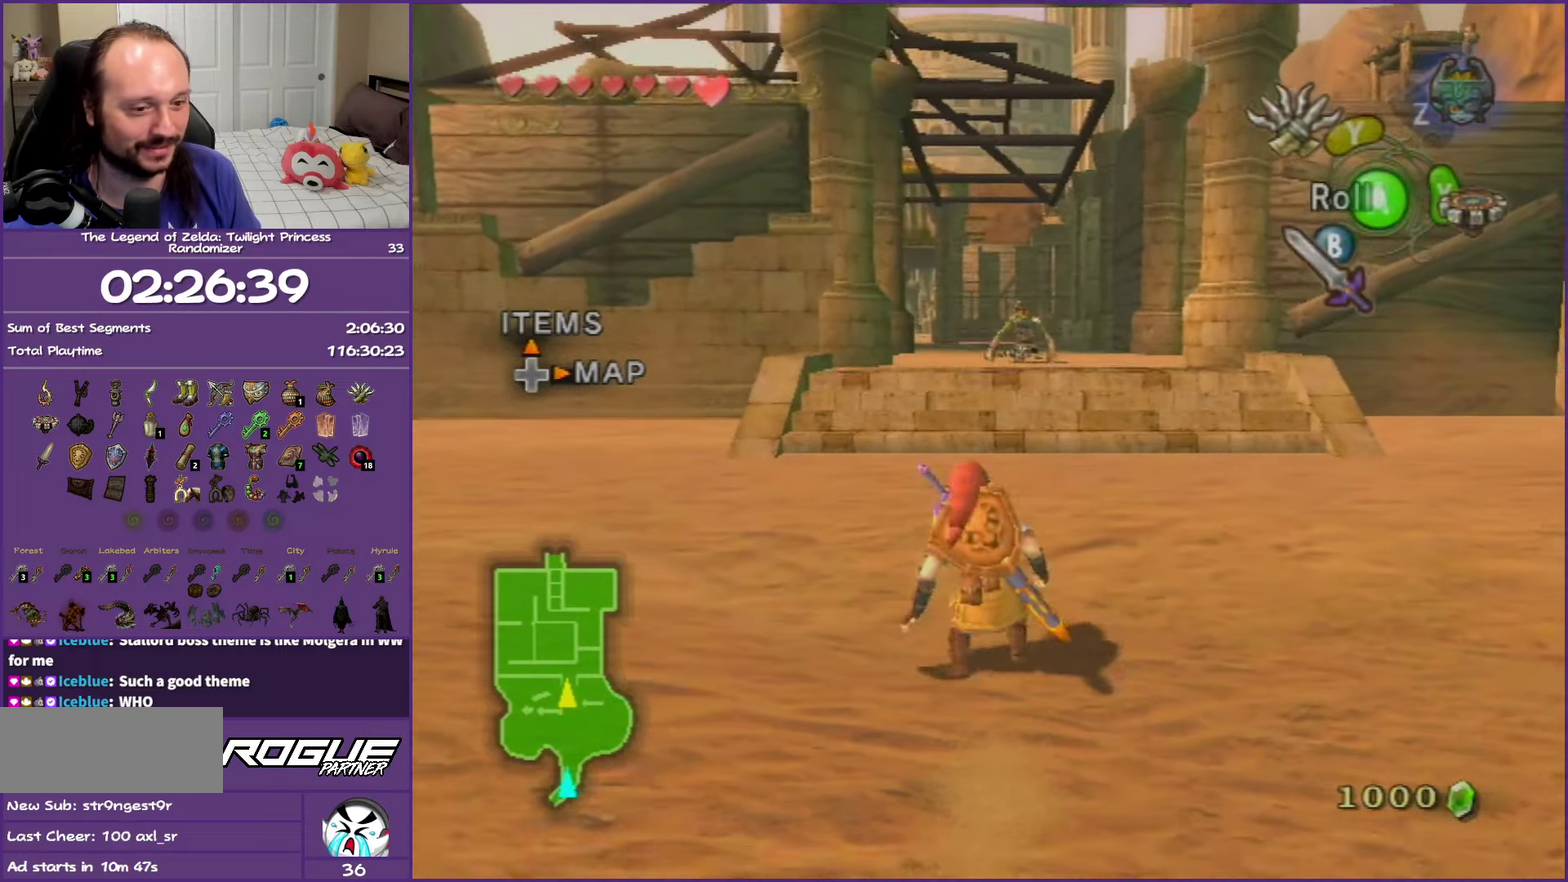
{"buttons": ["A"], "events": [[167, "A", "down"], [283, "A", "up"], [350, "A", "down"]]}
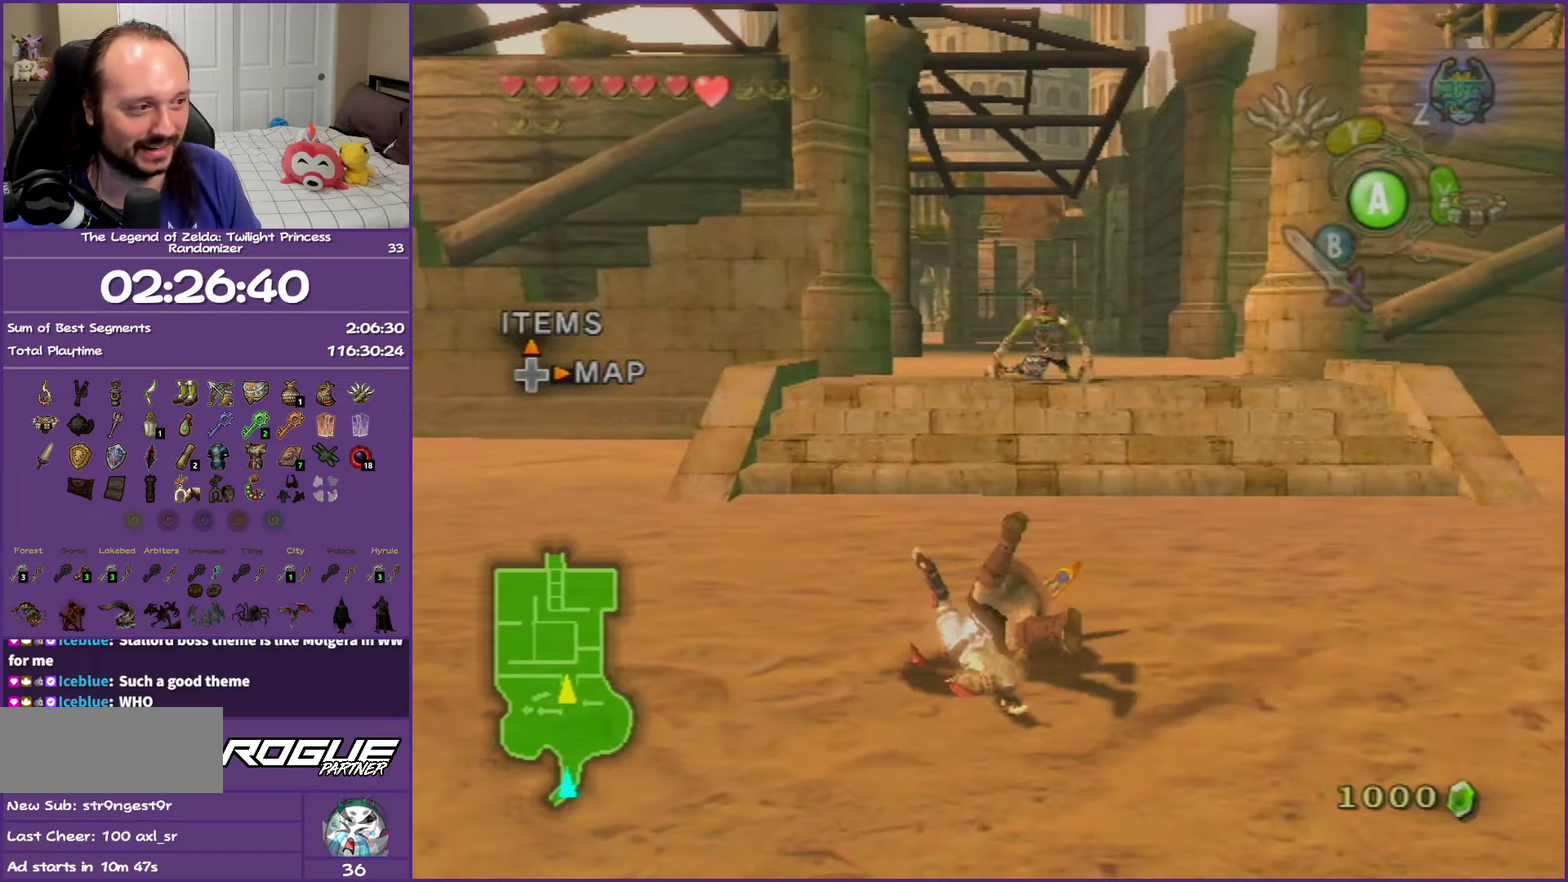
{"buttons": ["A"], "events": [[50, "A", "up"], [433, "A", "down"]]}
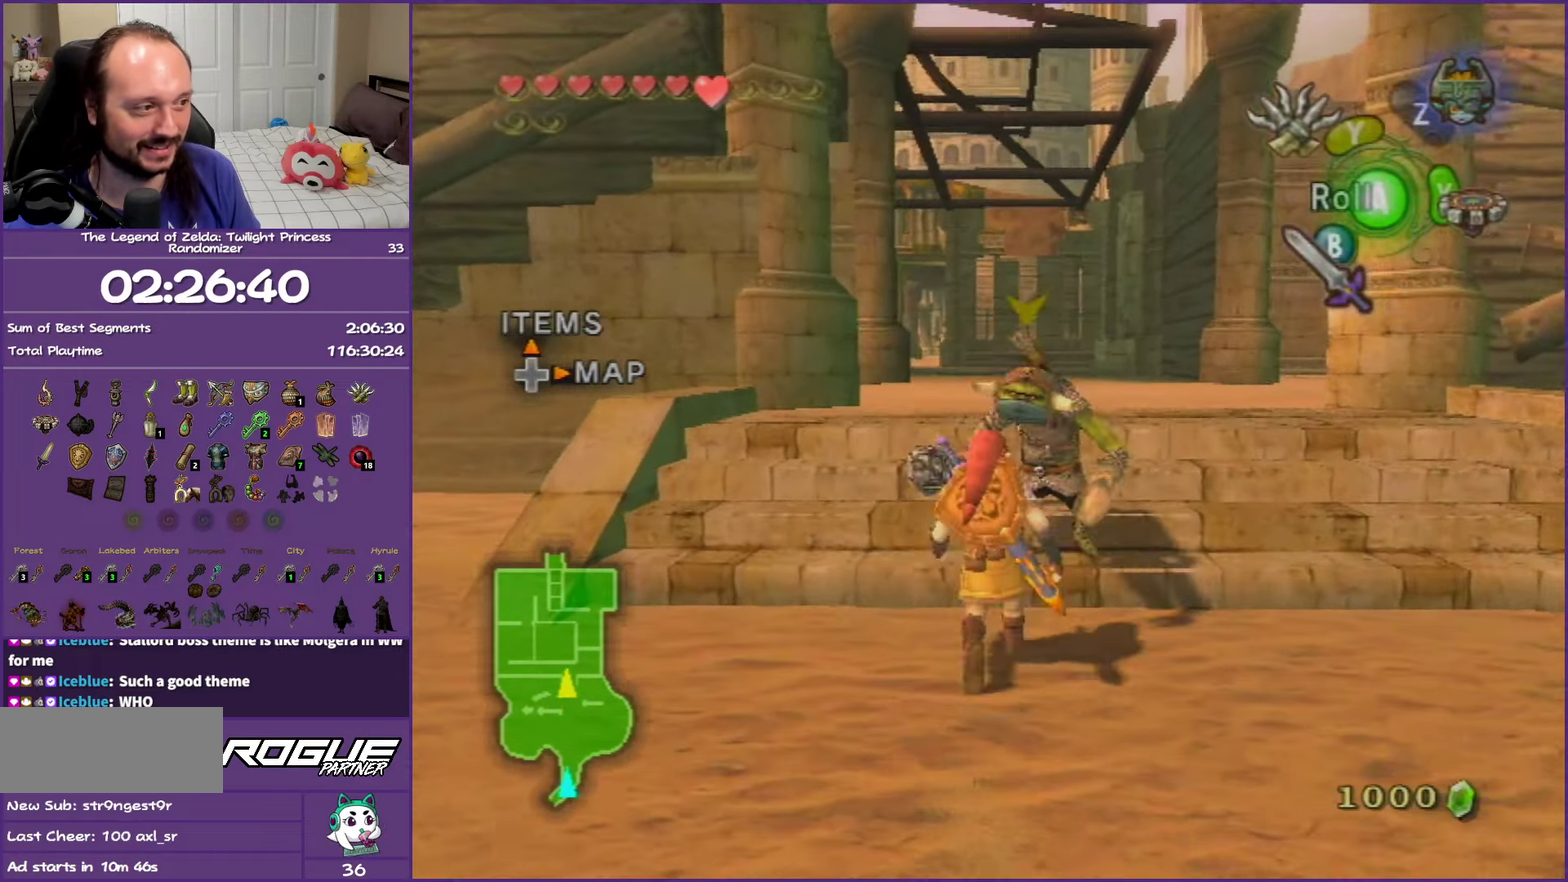
{"buttons": [], "events": [[17, "A", "up"], [117, "A", "down"], [383, "A", "up"]]}
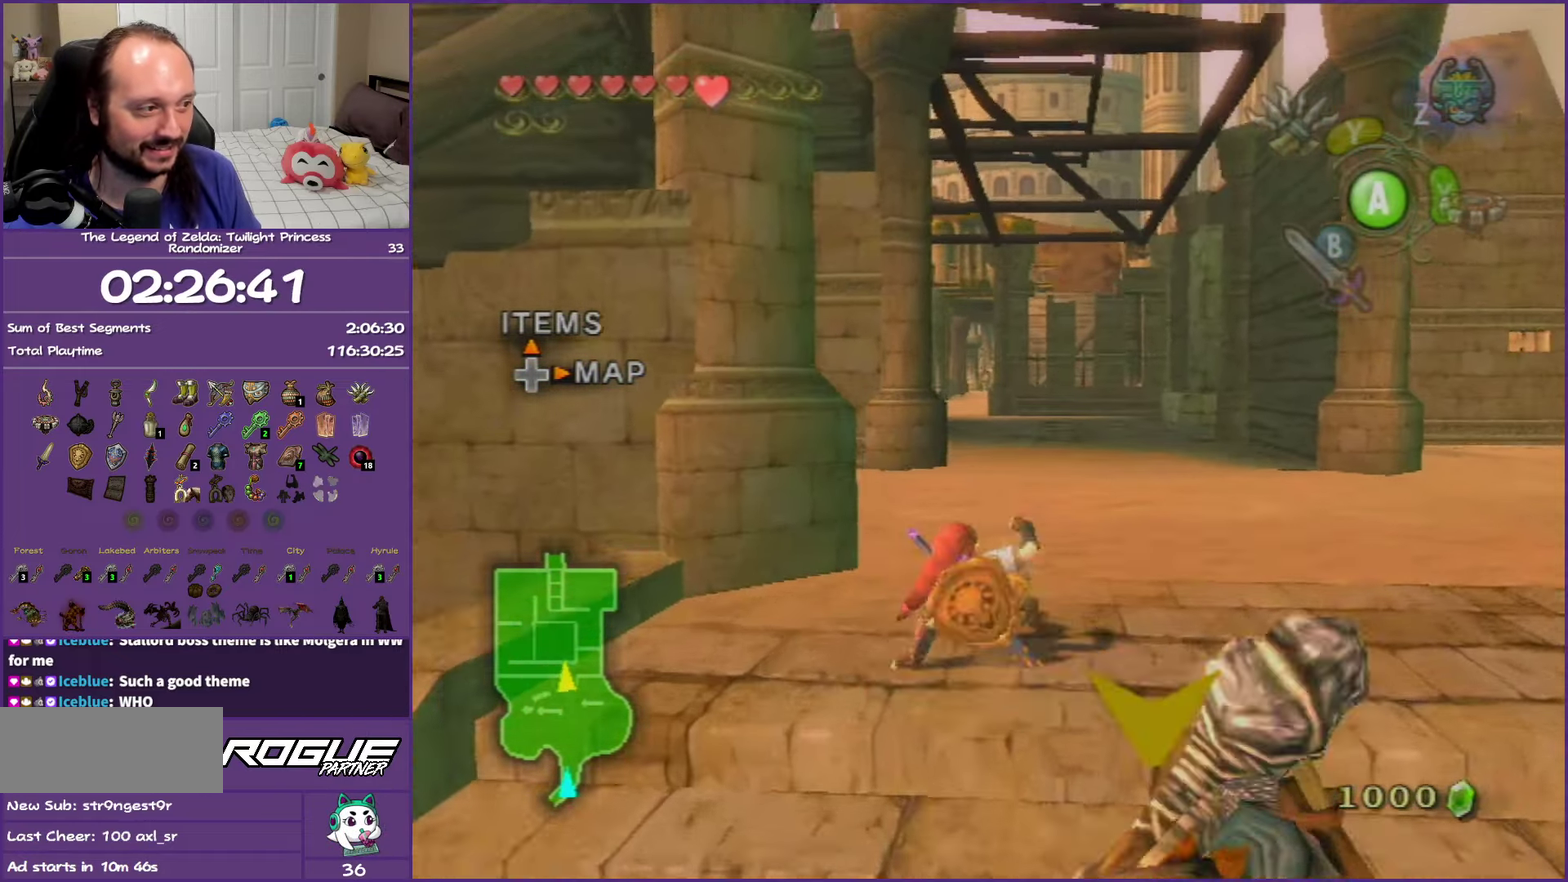
{"buttons": ["A"], "events": [[217, "A", "down"], [267, "A", "up"], [350, "A", "down"]]}
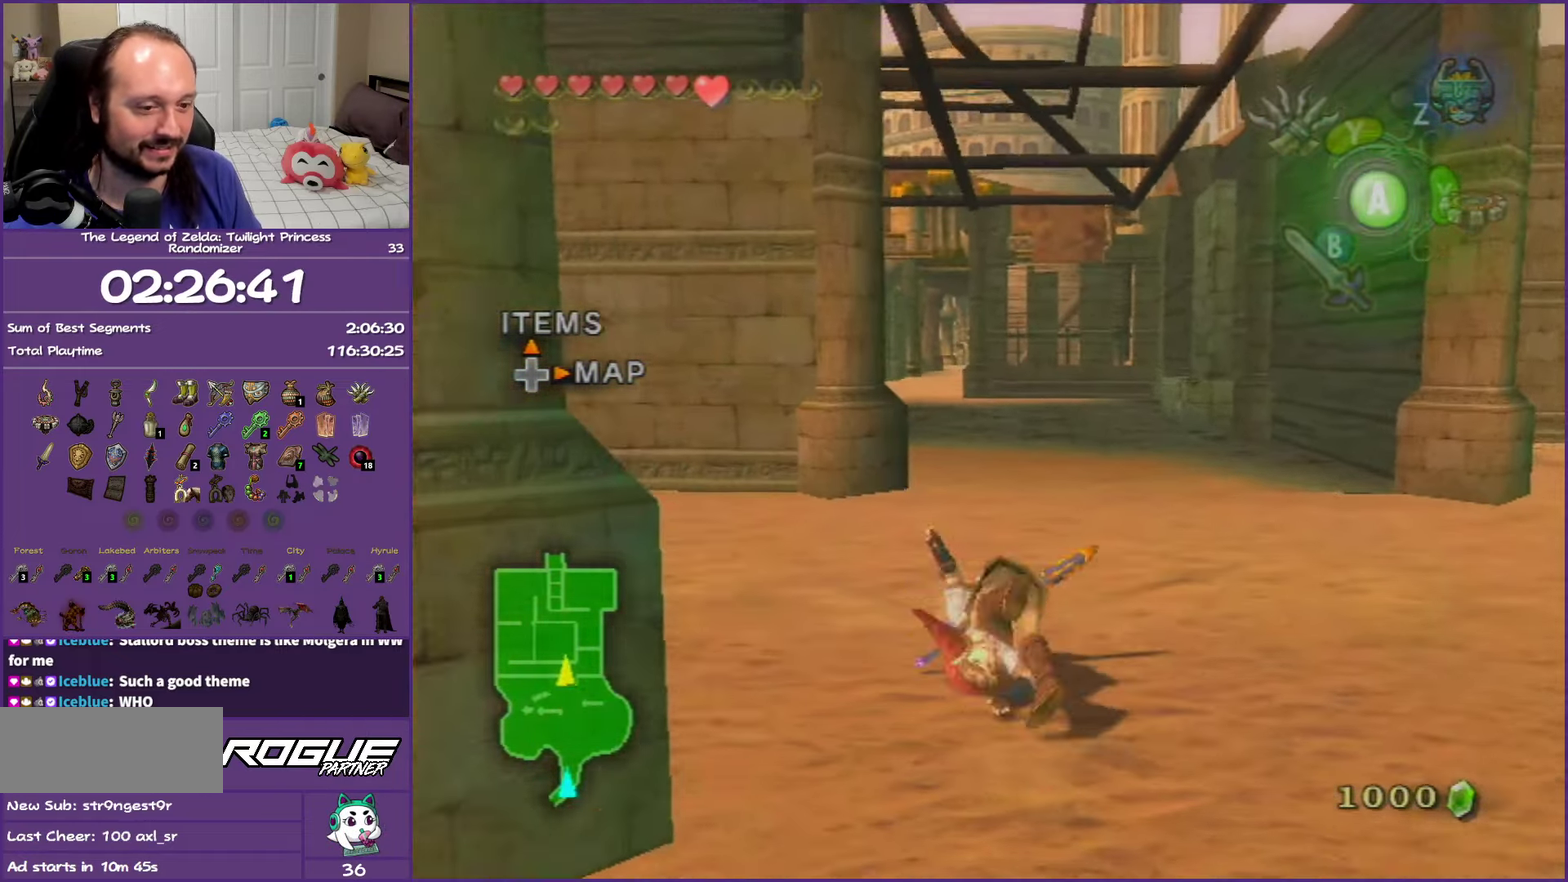
{"buttons": ["A"], "events": [[50, "A", "up"], [467, "A", "down"]]}
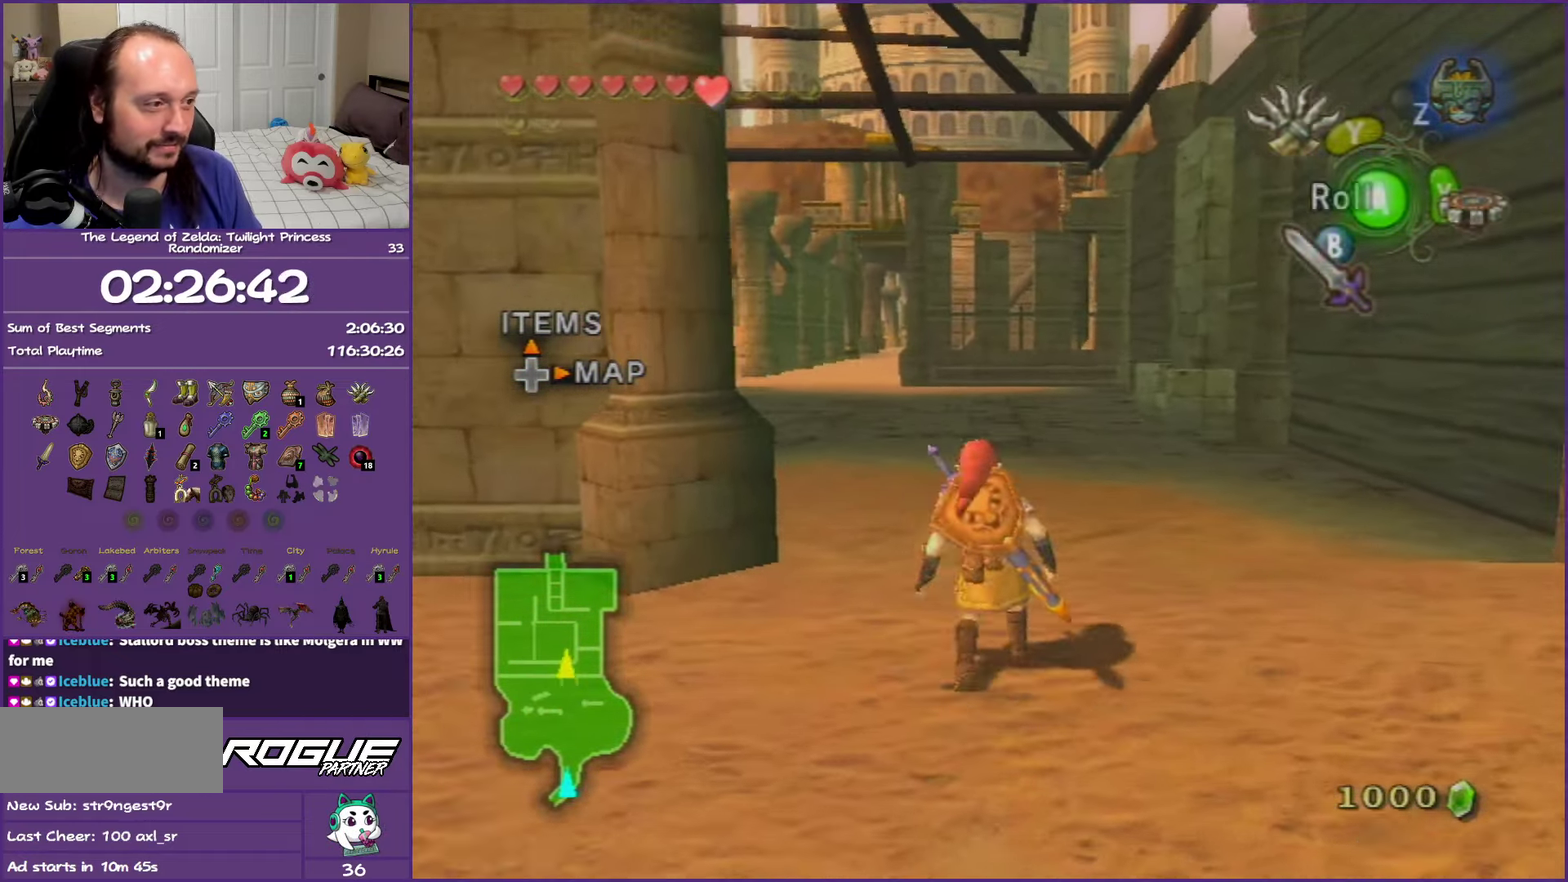
{"buttons": [], "events": [[33, "A", "up"], [133, "A", "down"], [333, "A", "up"]]}
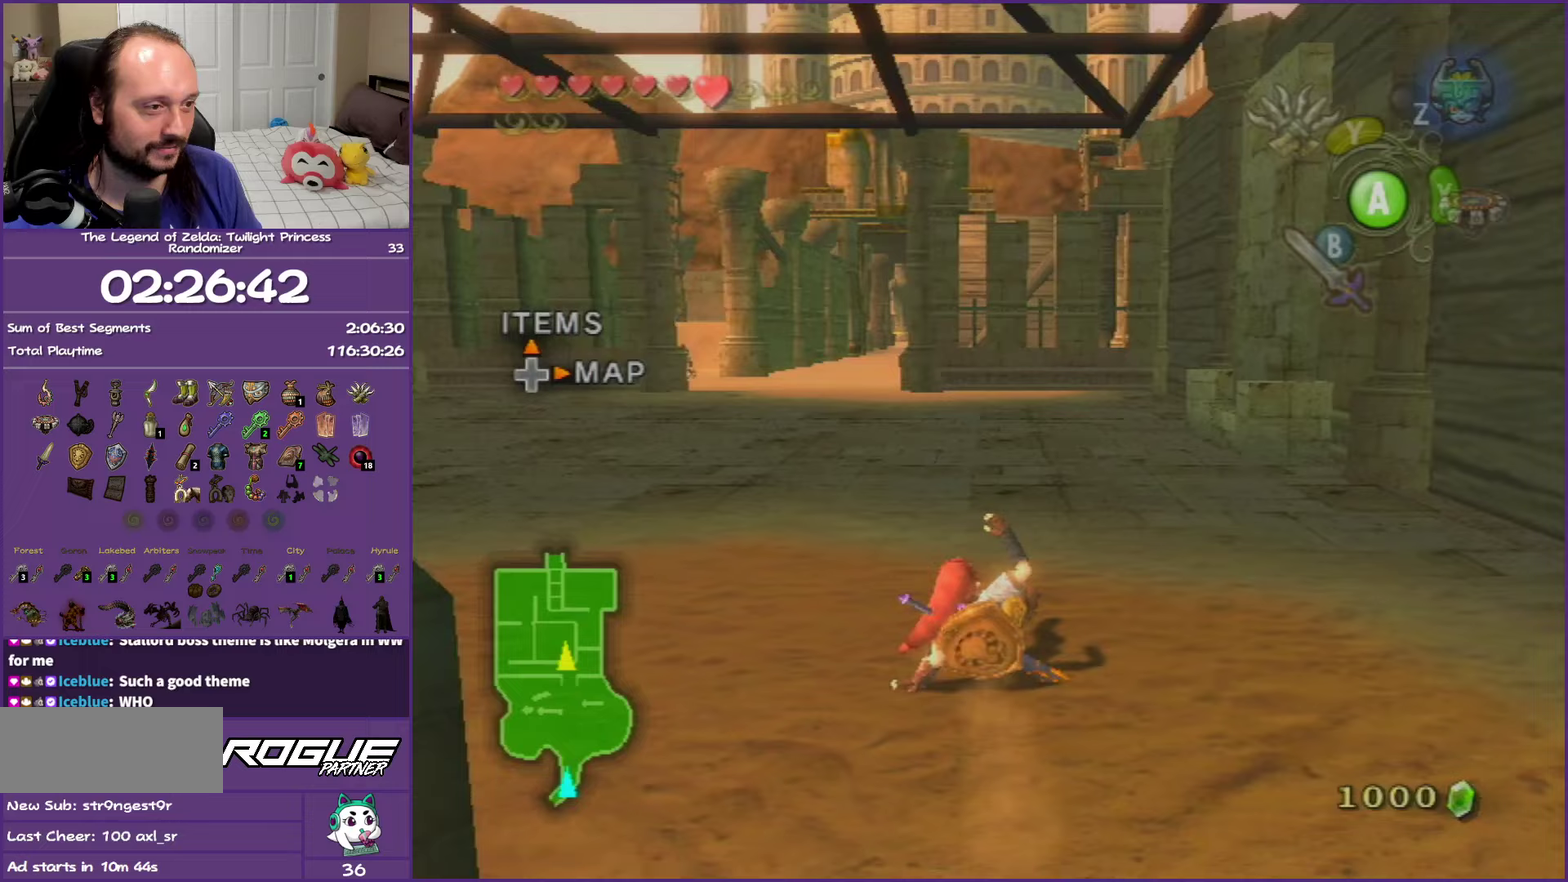
{"buttons": ["A"], "events": [[233, "A", "down"], [317, "A", "up"], [383, "A", "down"]]}
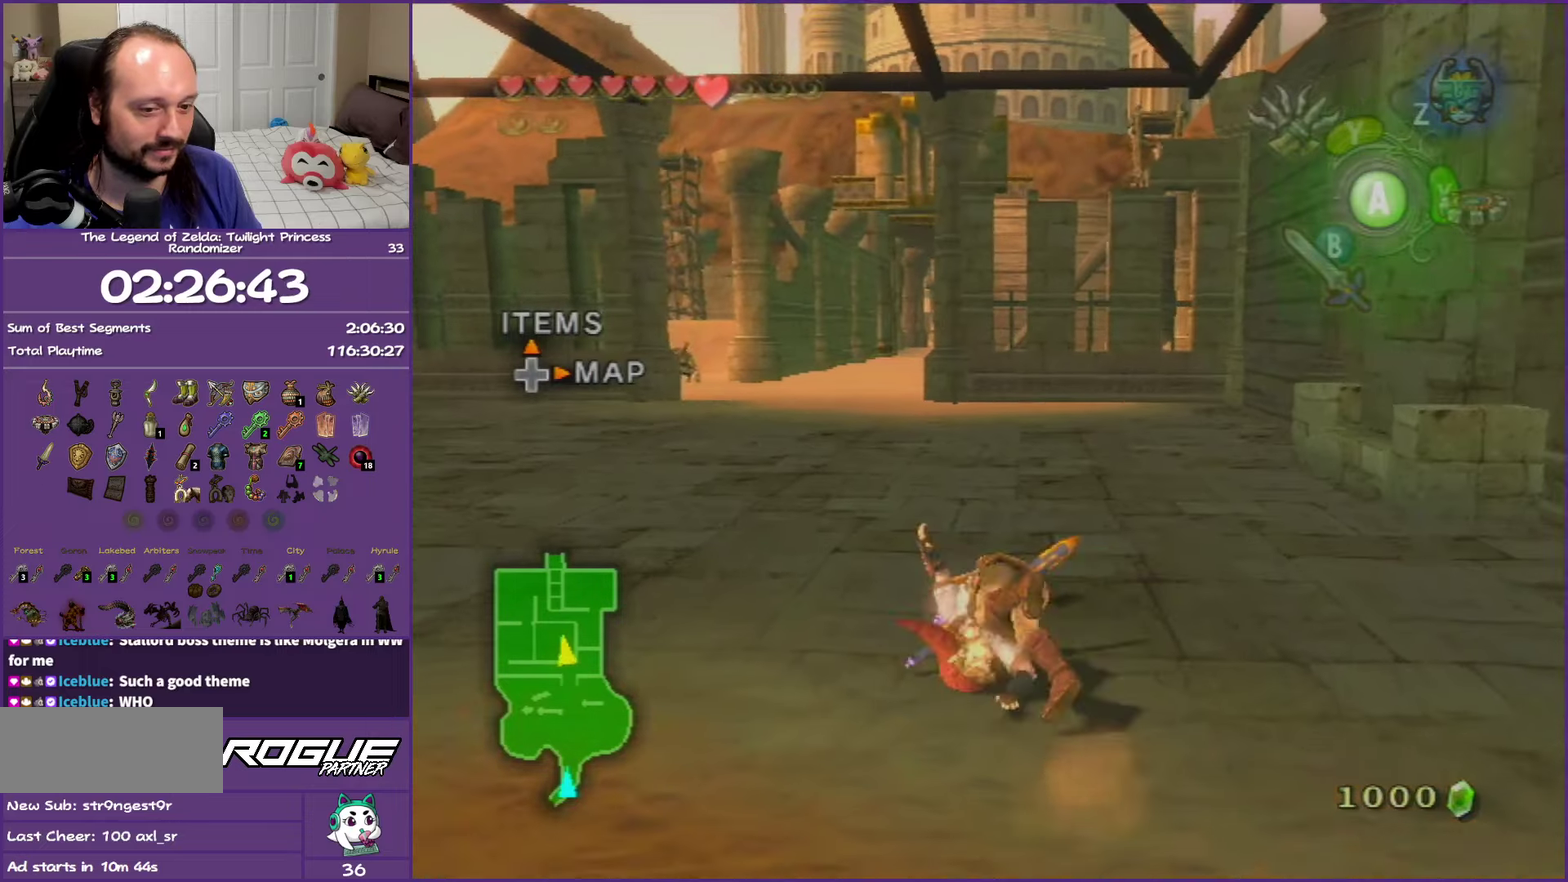
{"buttons": ["A"], "events": [[100, "A", "up"], [500, "A", "down"]]}